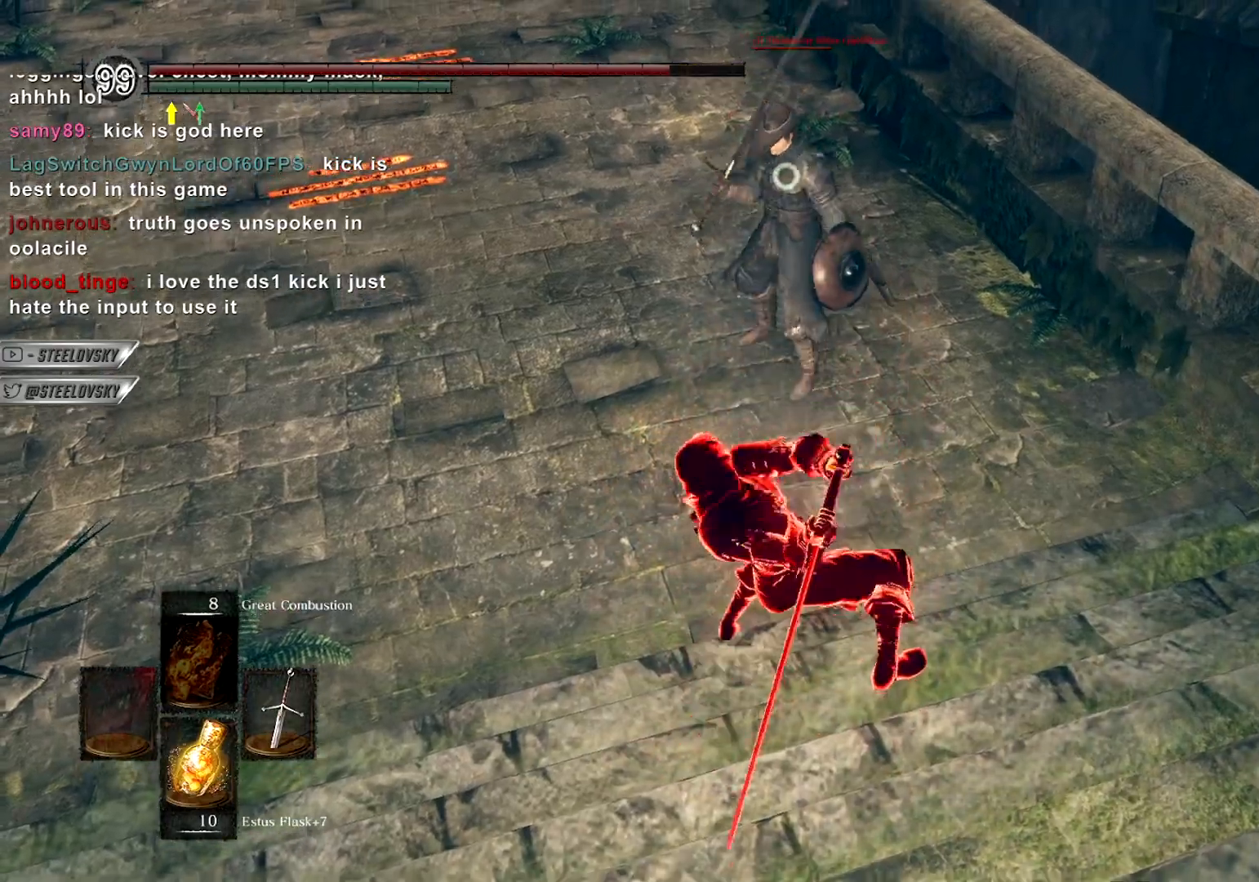
Gameplay with a controller (PlayStation layout); each line is a JSON object with the inputs held at the frame after it. "events" lists button and stick changes between this image and that frame as [ms after this image, input, new state], when the widget could be followed in between. Not read: L3.
{"buttons": [], "left_stick": "up", "right_stick": "center", "events": [[250, "L1", "up"], [250, "left_stick", "up-right"], [483, "left_stick", "up"]]}
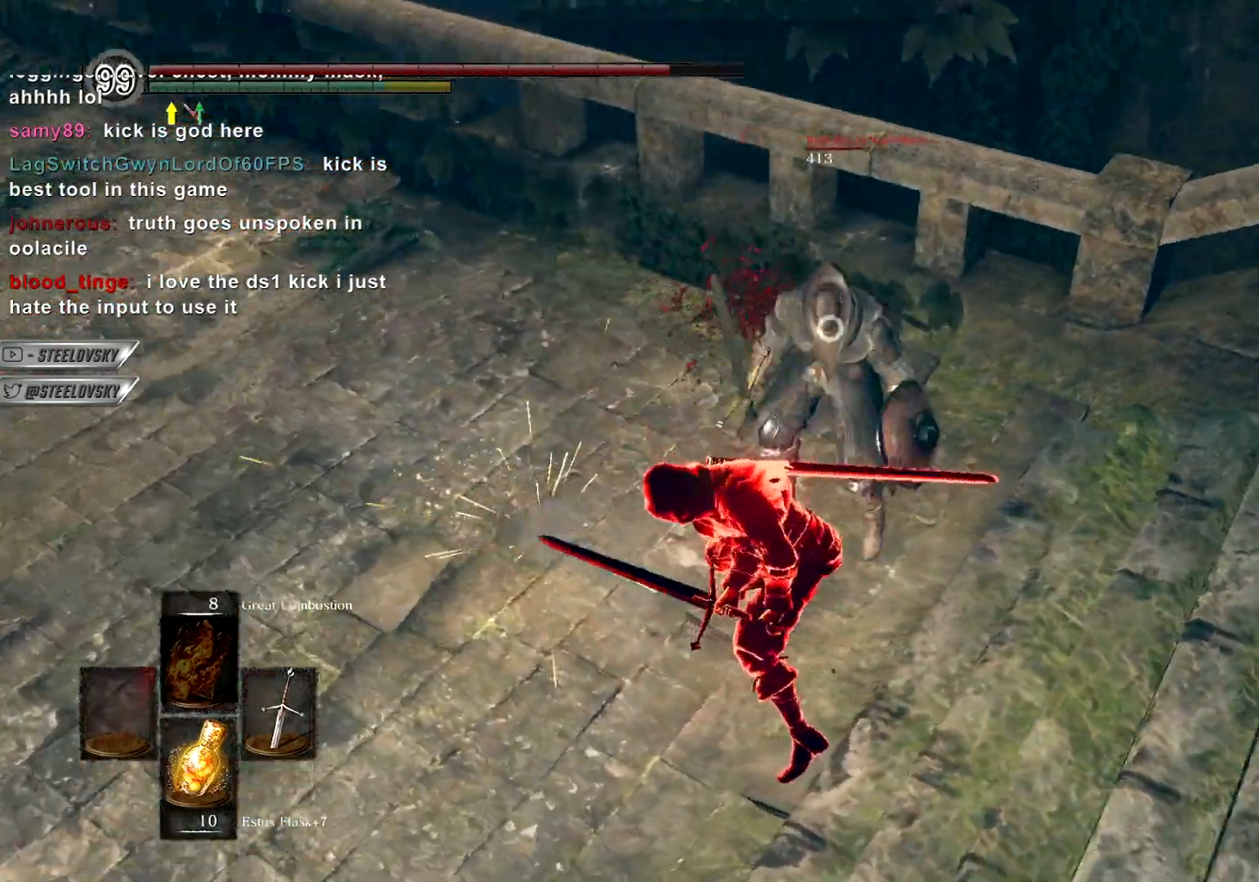
{"buttons": ["CIRCLE"], "left_stick": "left", "right_stick": "center", "events": [[183, "left_stick", "up-left"], [200, "DPAD_RIGHT", "down"], [233, "CIRCLE", "down"], [317, "DPAD_RIGHT", "up"], [350, "R3", "down"], [483, "R3", "up"], [500, "left_stick", "left"]]}
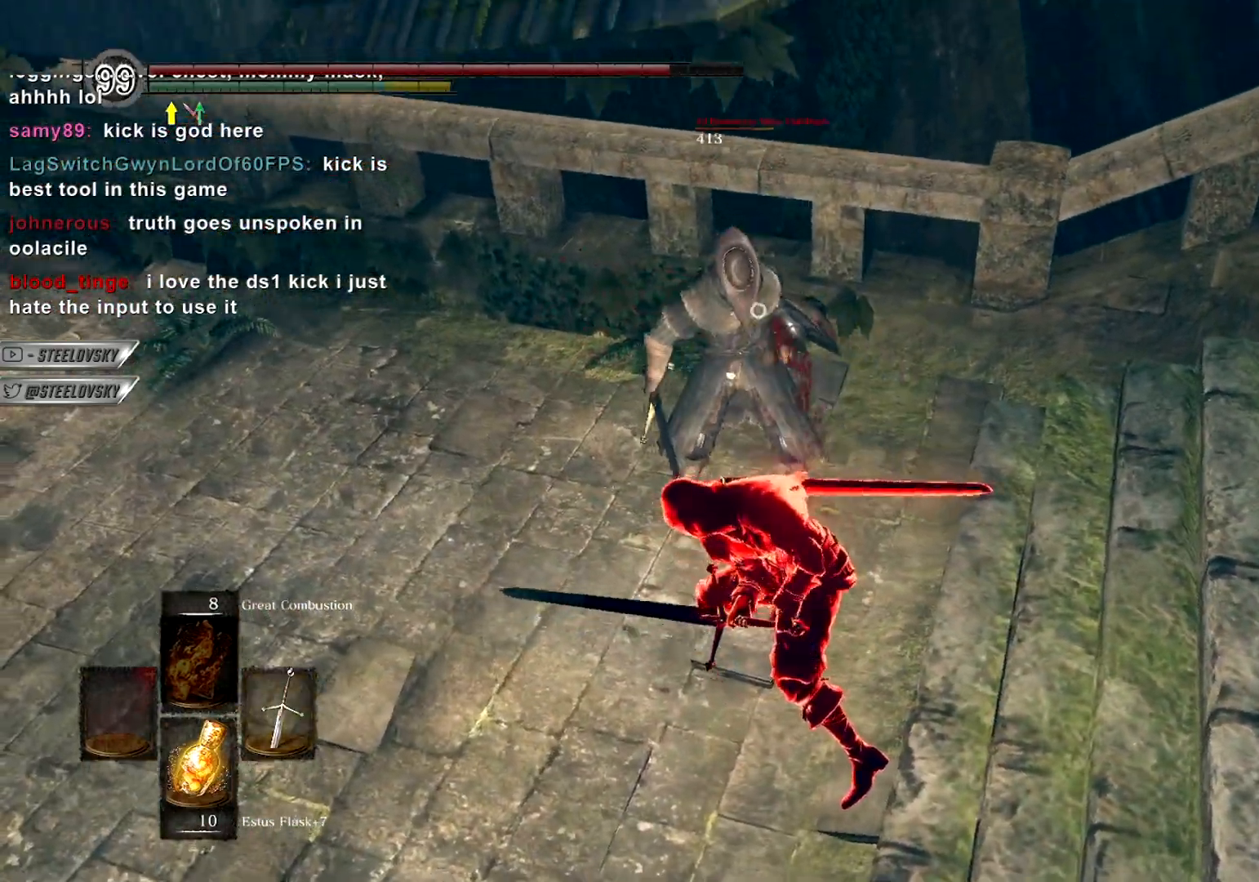
{"buttons": ["R1", "R3"], "left_stick": "up", "right_stick": "down-right", "events": [[217, "left_stick", "up"], [283, "left_stick", "right"], [383, "CIRCLE", "up"], [383, "left_stick", "center"], [467, "left_stick", "up"], [483, "R1", "down"], [500, "R3", "down"], [500, "right_stick", "down-right"]]}
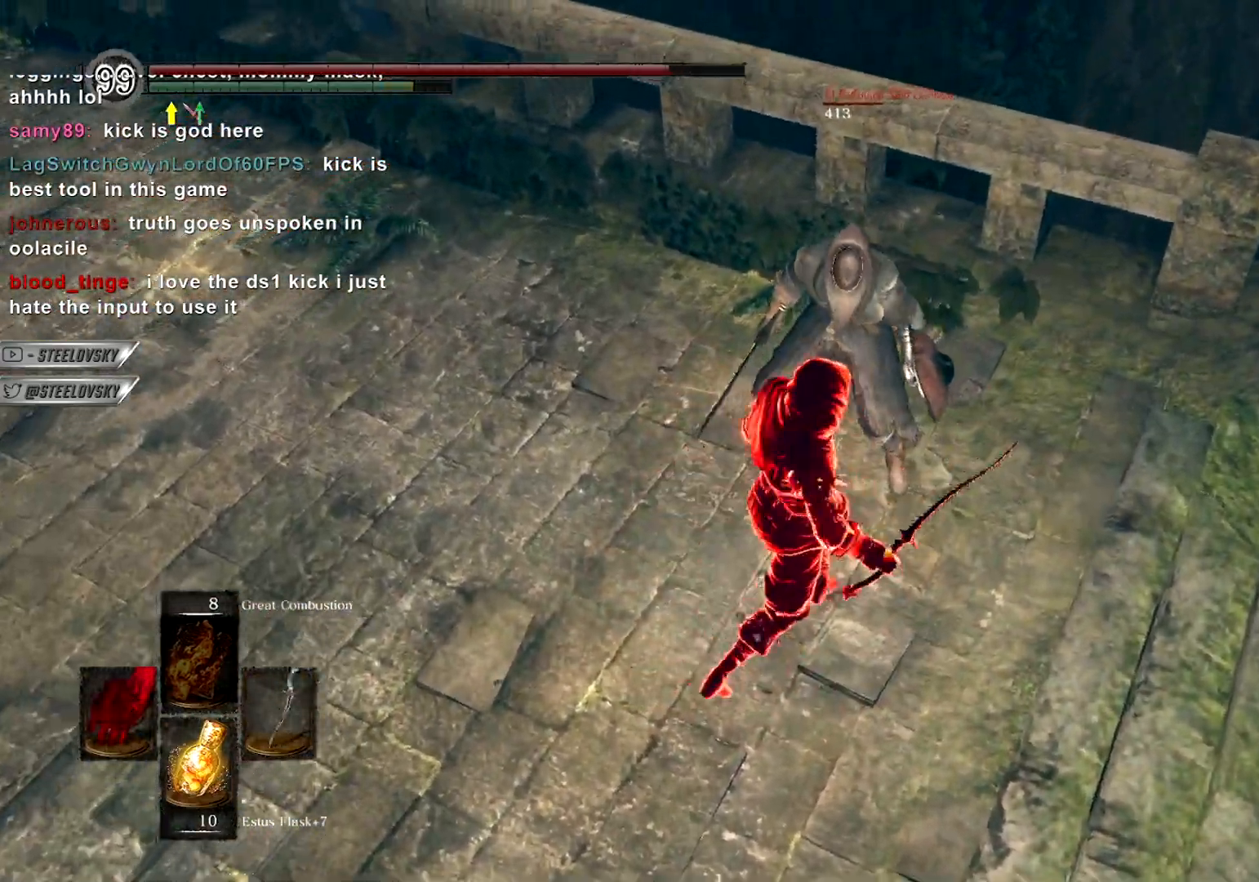
{"buttons": ["CIRCLE", "R3"], "left_stick": "up-left", "right_stick": "center", "events": [[83, "R3", "up"], [100, "R1", "up"], [100, "left_stick", "center"], [100, "right_stick", "center"], [433, "left_stick", "up-left"], [467, "CIRCLE", "down"], [483, "R3", "down"]]}
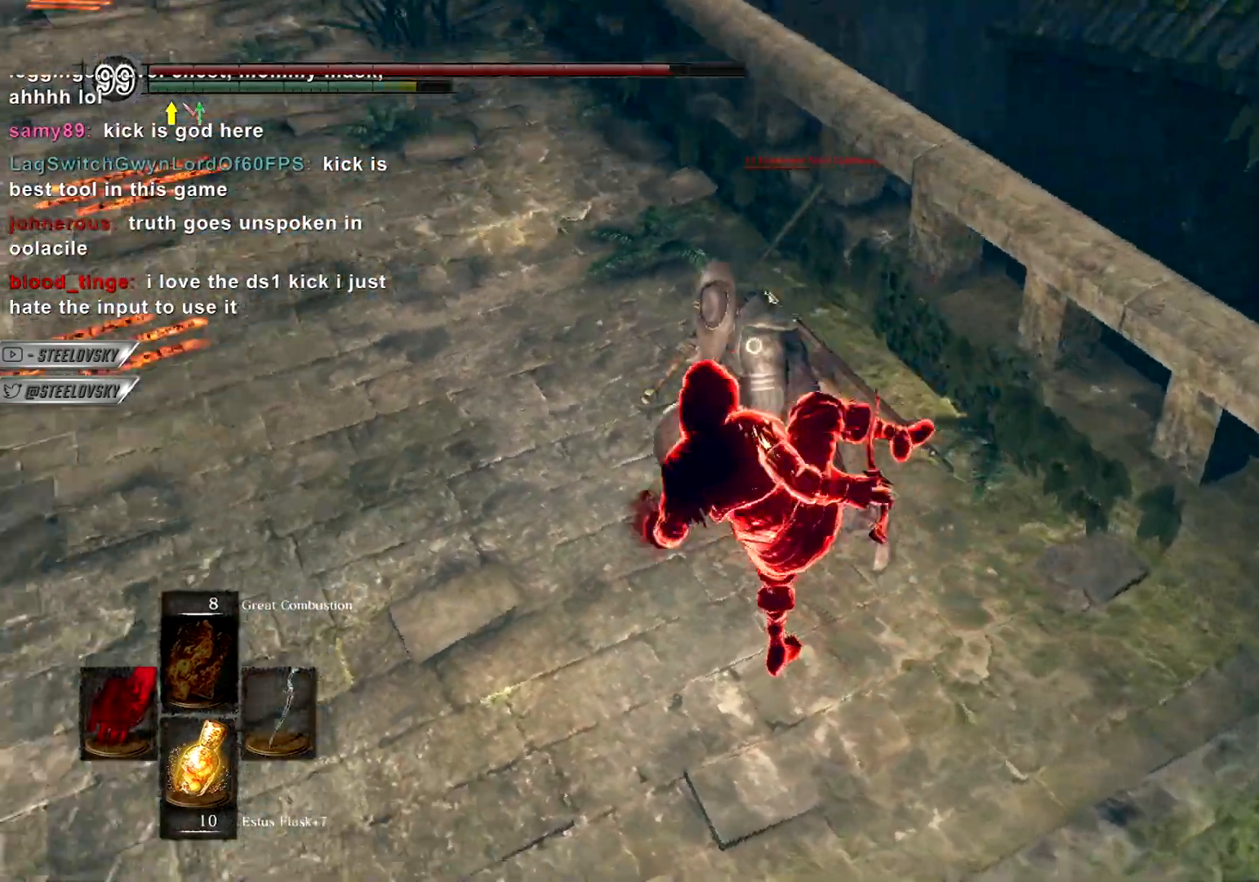
{"buttons": ["CIRCLE"], "left_stick": "up-left", "right_stick": "center", "events": [[83, "R3", "up"]]}
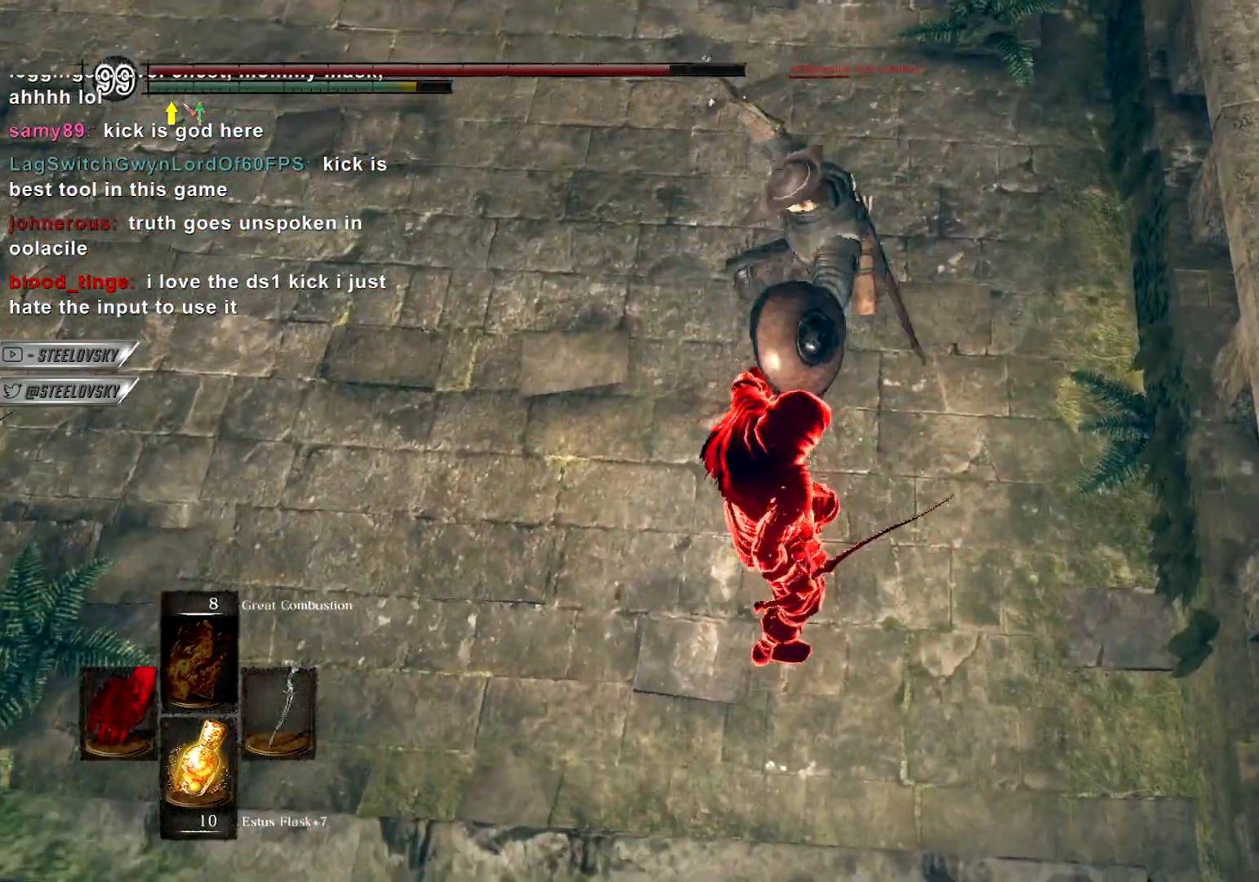
{"buttons": ["CIRCLE"], "left_stick": "up-right", "right_stick": "center", "events": [[283, "left_stick", "up-right"]]}
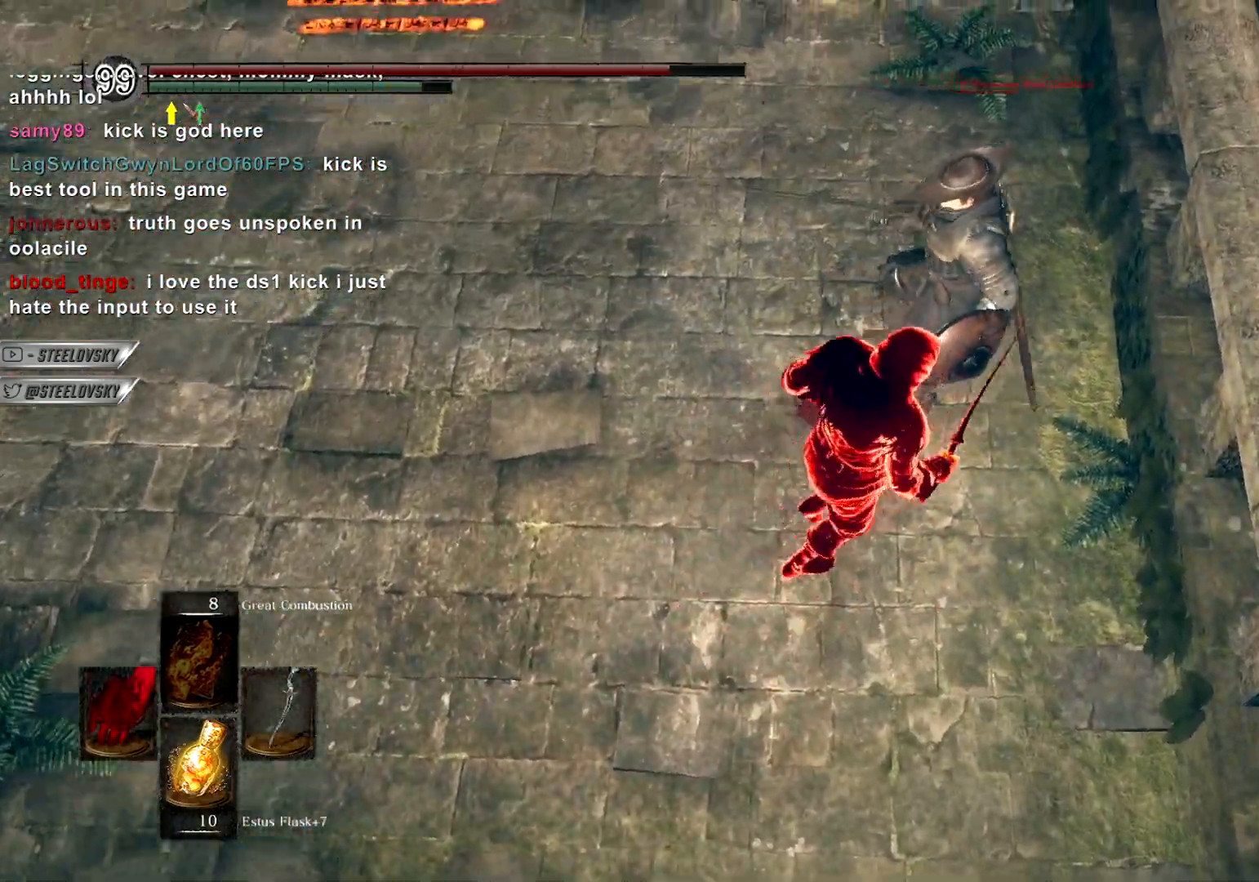
{"buttons": [], "left_stick": "up", "right_stick": "center", "events": [[150, "left_stick", "up-left"], [200, "left_stick", "down-left"], [383, "CIRCLE", "up"], [467, "left_stick", "up"]]}
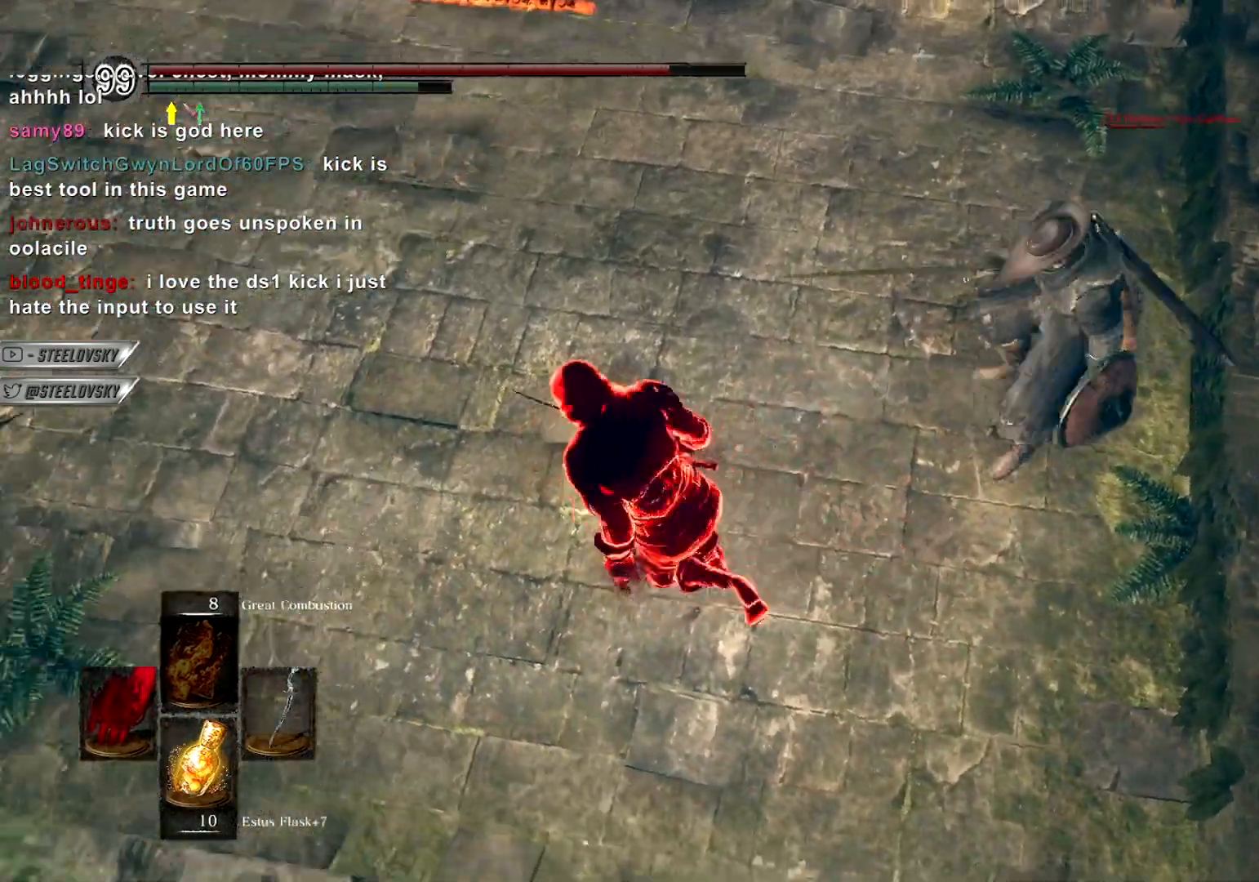
{"buttons": ["R1"], "left_stick": "left", "right_stick": "center", "events": [[50, "left_stick", "up-right"], [167, "R3", "down"], [283, "R3", "up"], [367, "left_stick", "left"], [467, "R1", "down"]]}
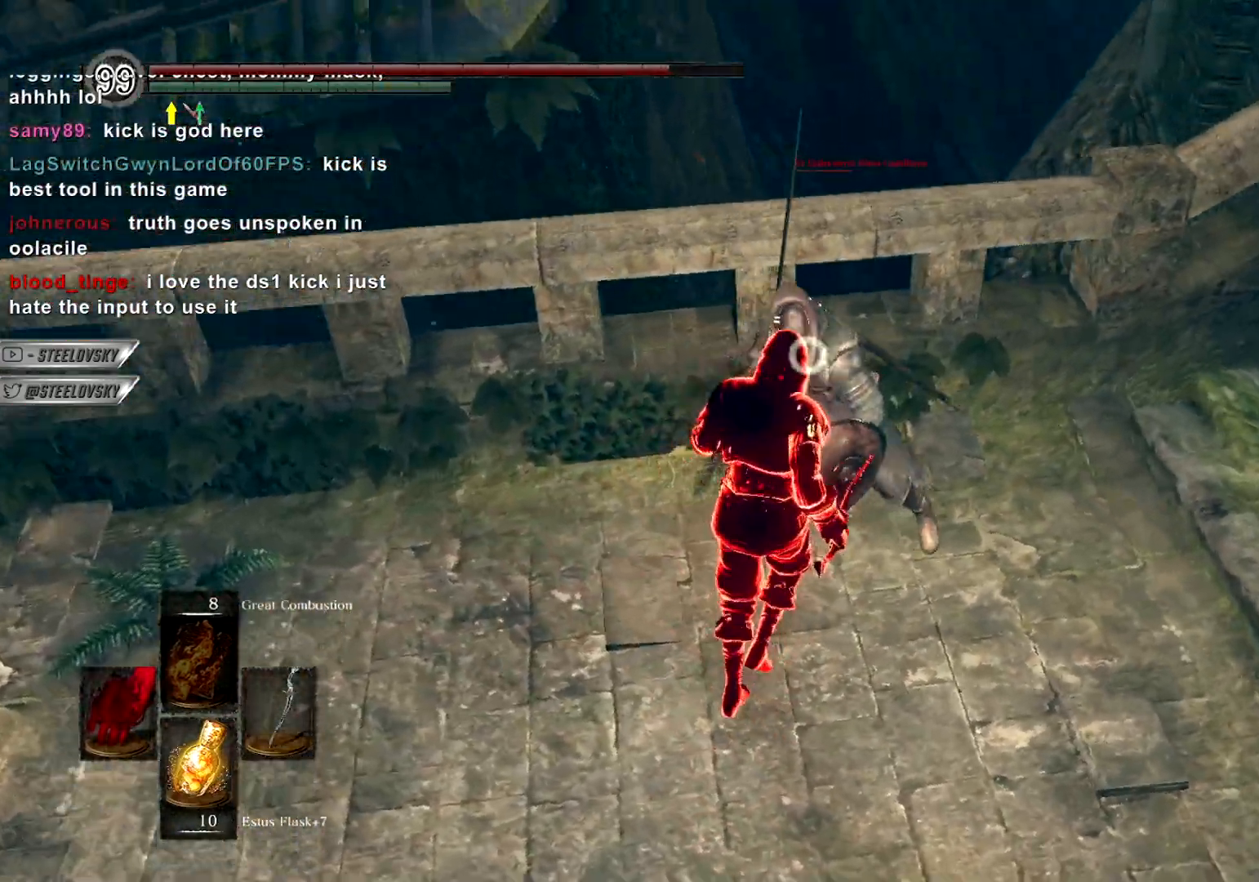
{"buttons": [], "left_stick": "up", "right_stick": "center", "events": [[100, "R1", "up"], [200, "left_stick", "up"]]}
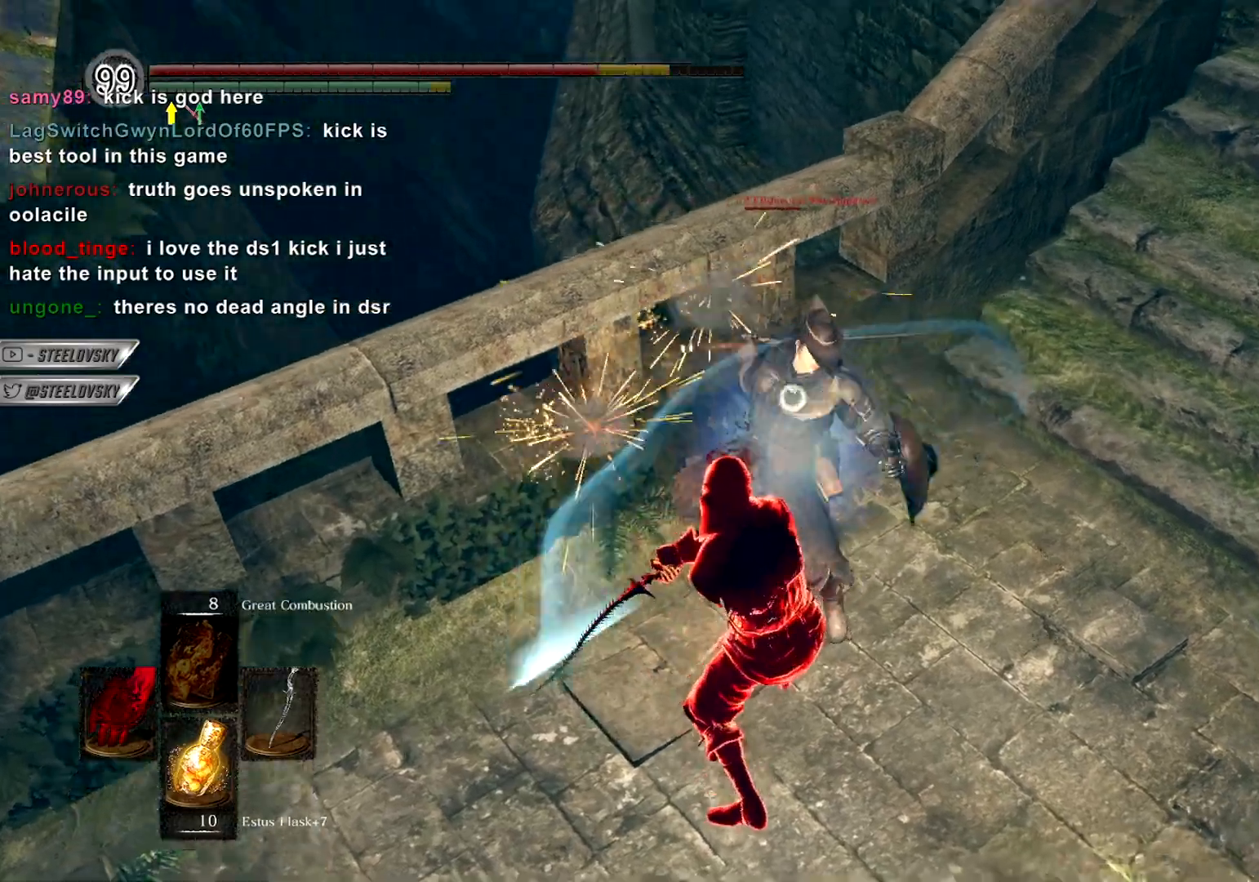
{"buttons": [], "left_stick": "down", "right_stick": "center", "events": [[317, "left_stick", "right"], [417, "left_stick", "down"]]}
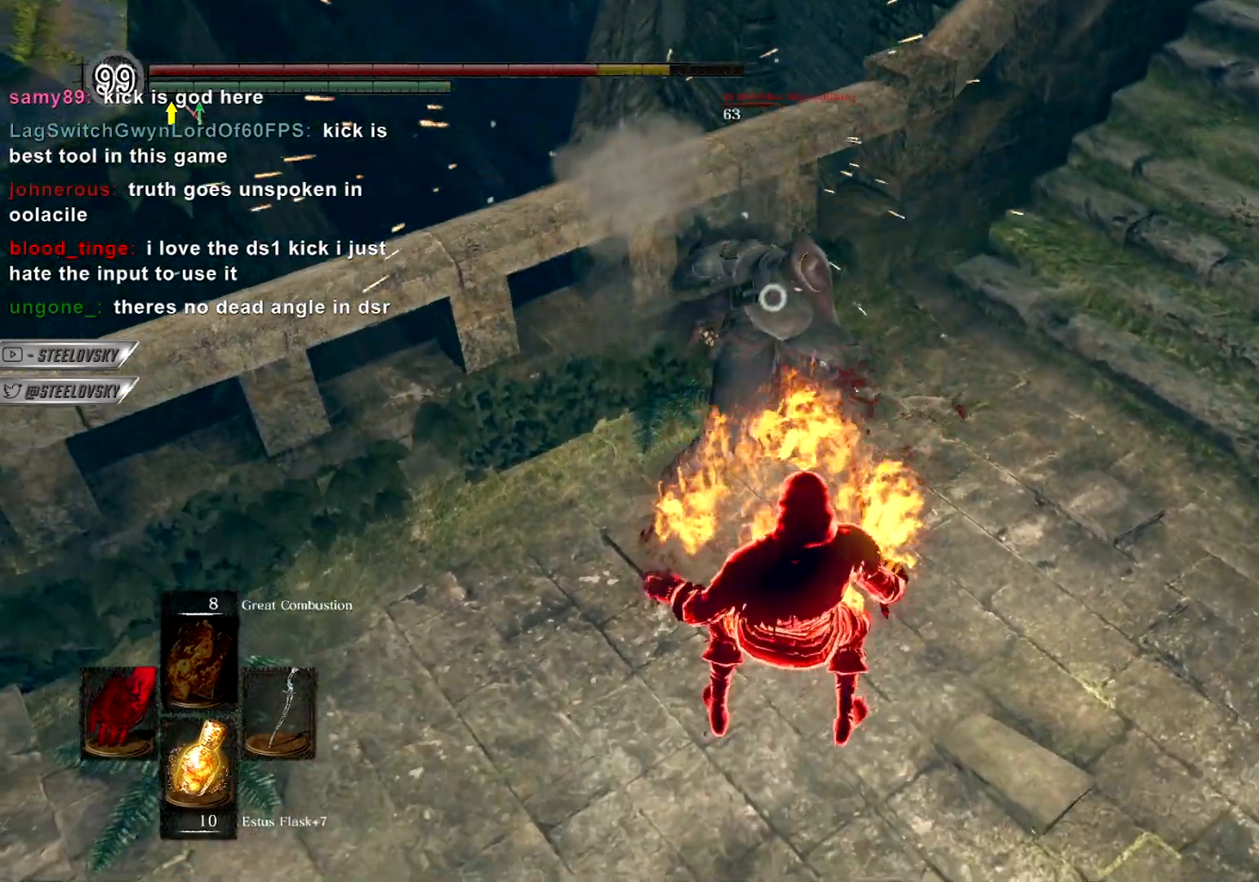
{"buttons": [], "left_stick": "down", "right_stick": "center", "events": [[250, "CIRCLE", "down"], [333, "CIRCLE", "up"]]}
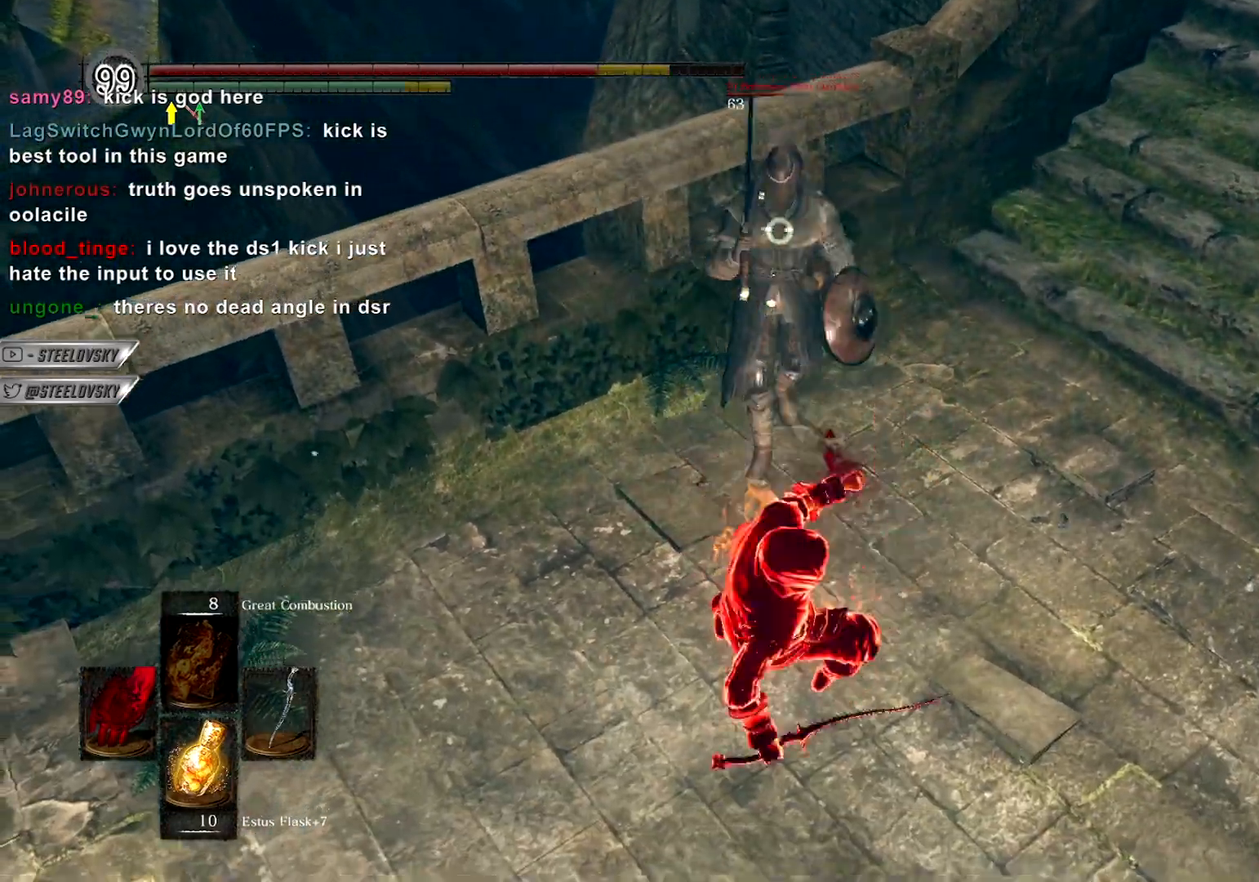
{"buttons": [], "left_stick": "center", "right_stick": "center", "events": [[383, "left_stick", "center"]]}
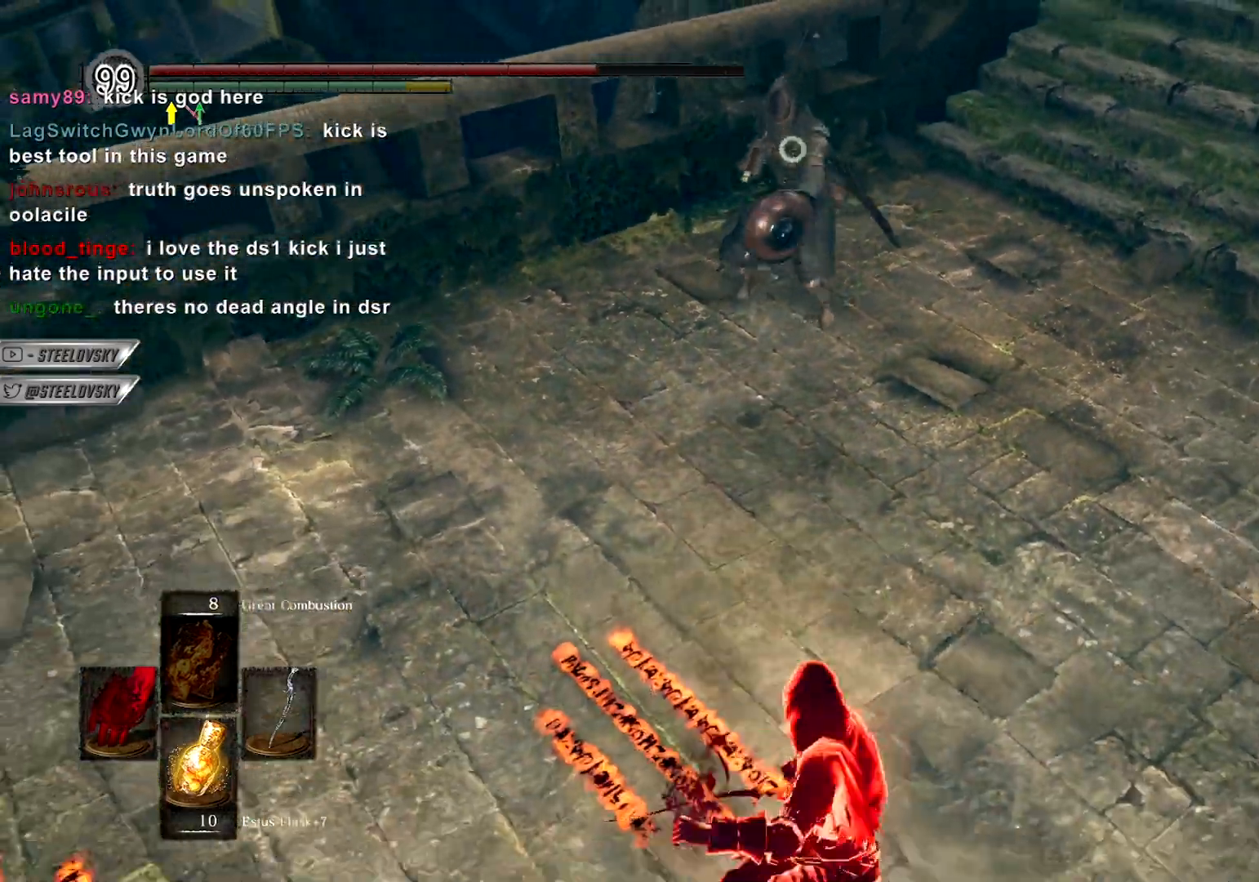
{"buttons": [], "left_stick": "center", "right_stick": "center", "events": []}
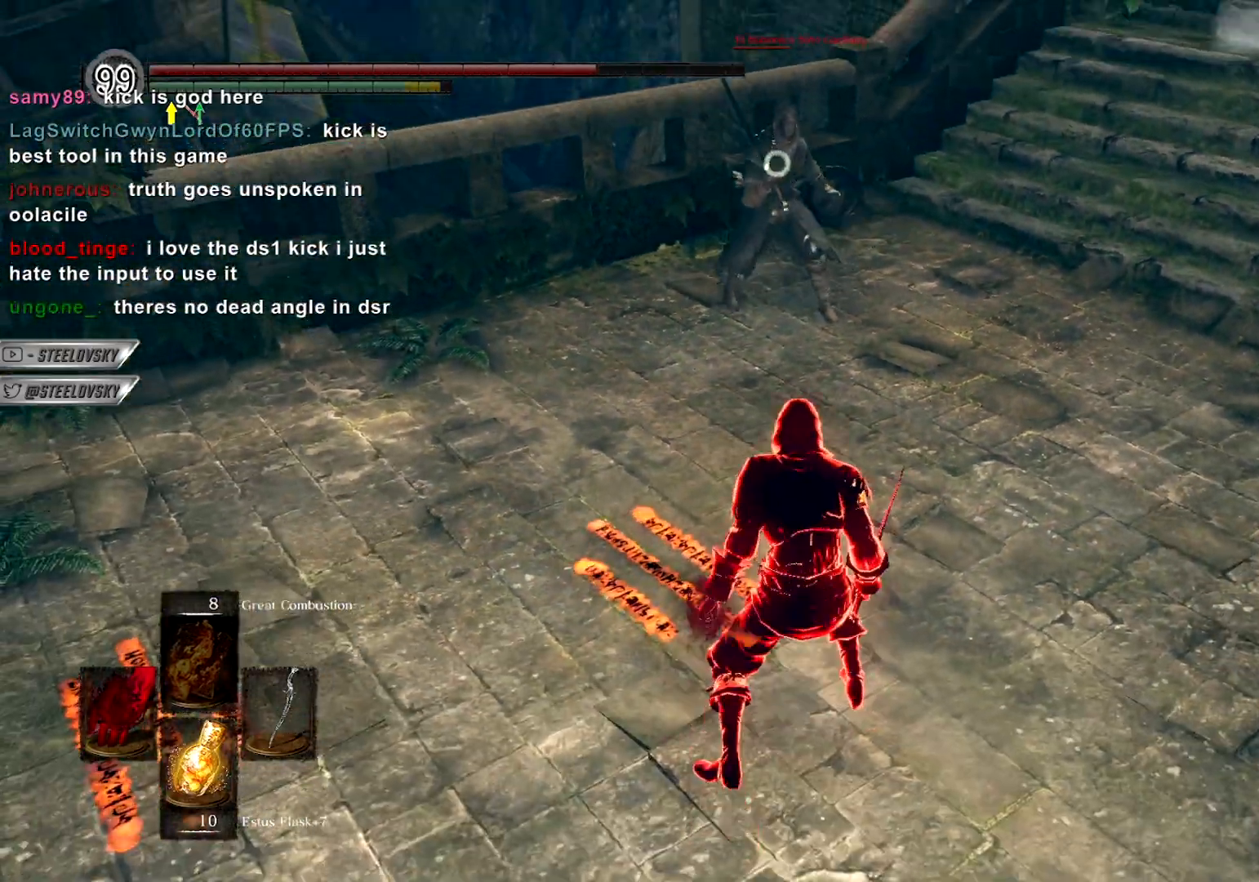
{"buttons": [], "left_stick": "up-right", "right_stick": "center", "events": [[117, "left_stick", "left"], [183, "CIRCLE", "down"], [183, "R3", "down"], [233, "left_stick", "right"], [267, "R3", "up"], [300, "CIRCLE", "up"], [333, "R3", "down"], [467, "left_stick", "up-right"], [483, "R3", "up"]]}
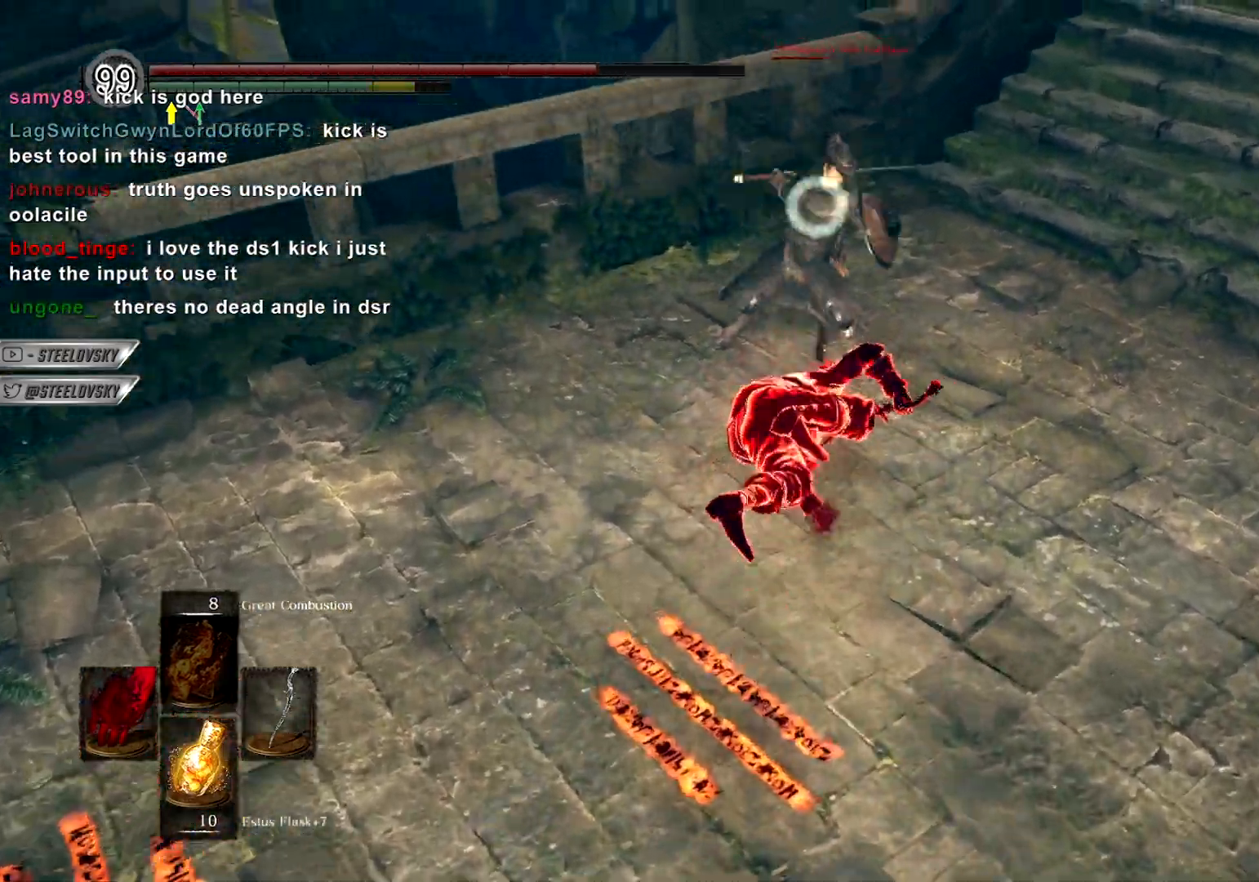
{"buttons": [], "left_stick": "up-left", "right_stick": "center", "events": [[83, "left_stick", "right"], [217, "left_stick", "up-left"]]}
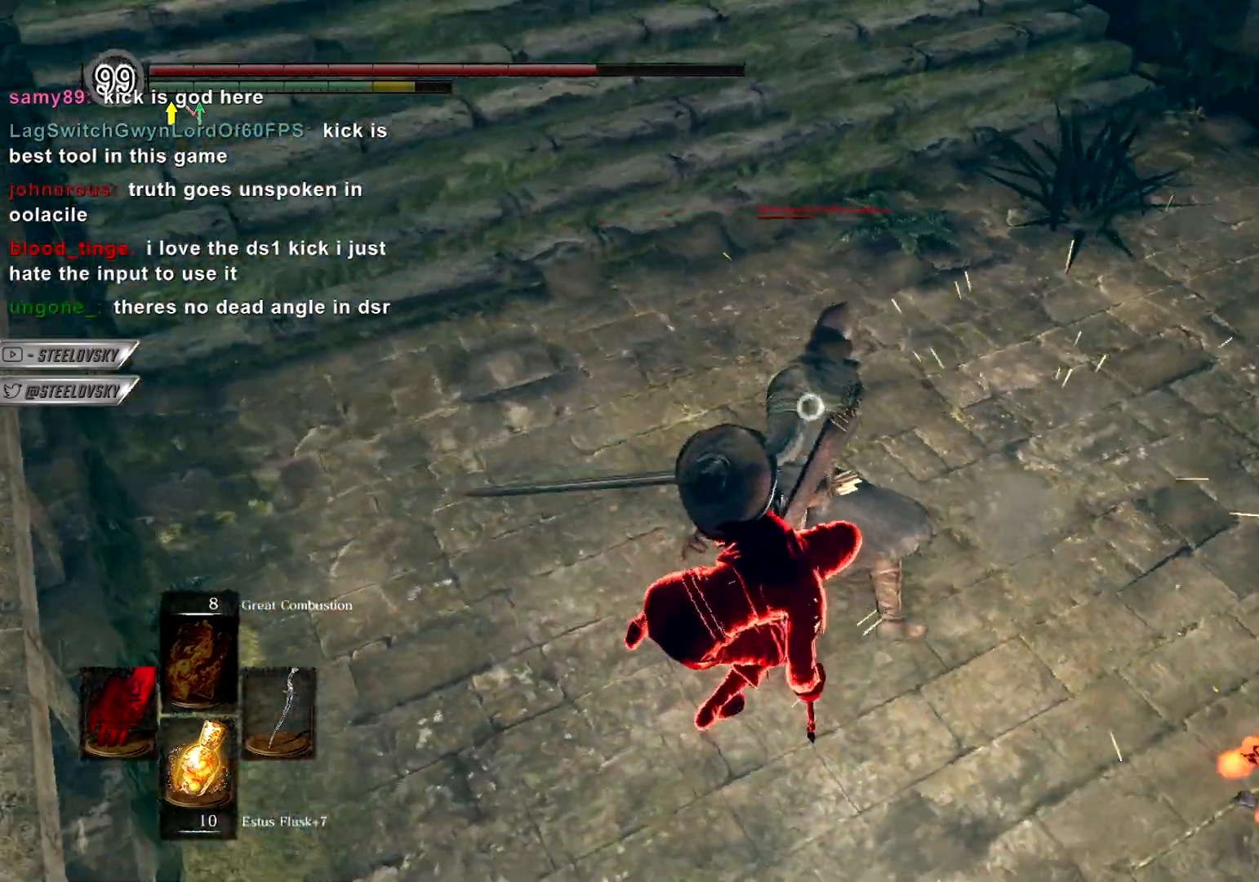
{"buttons": ["R3"], "left_stick": "up-left", "right_stick": "up", "events": [[50, "R1", "down"], [133, "R1", "up"], [433, "R3", "down"], [433, "right_stick", "up"]]}
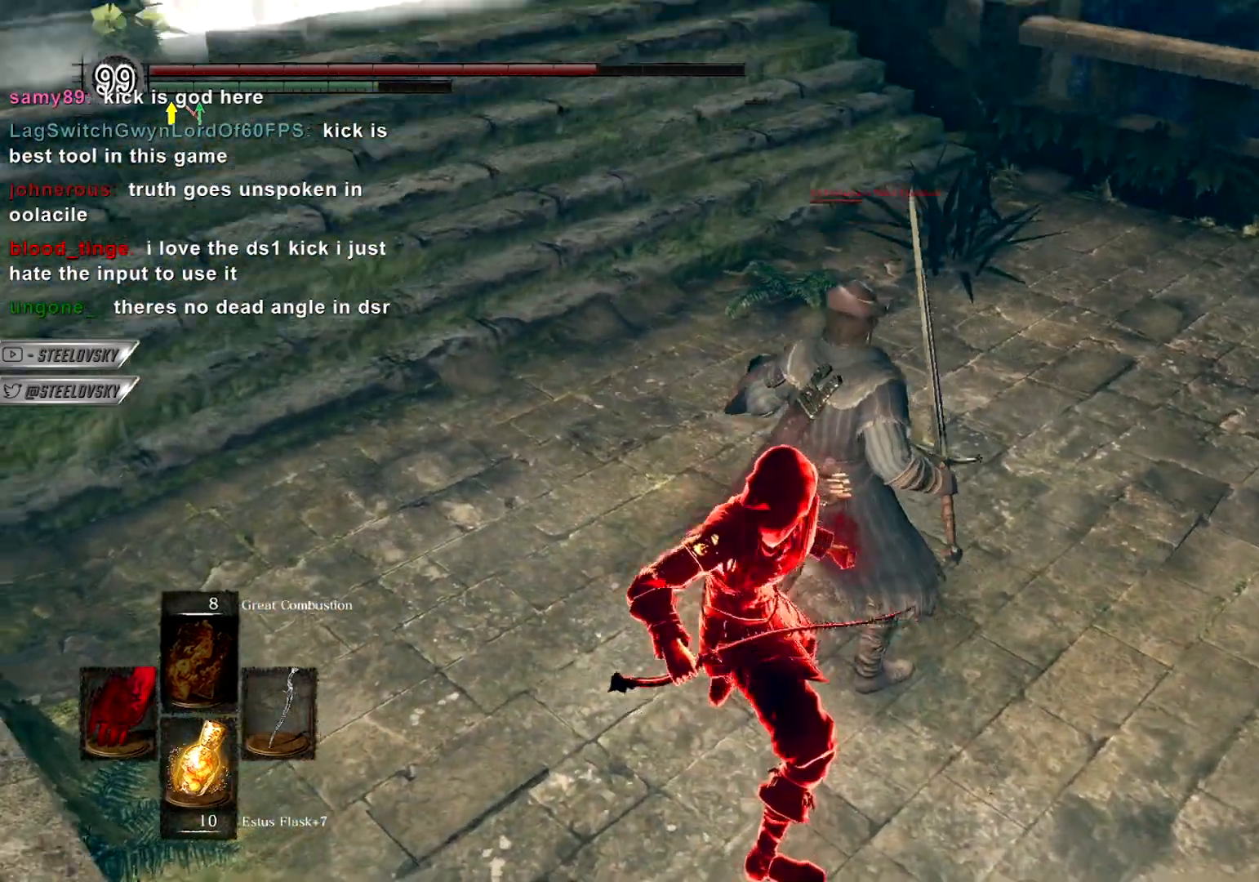
{"buttons": [], "left_stick": "center", "right_stick": "center"}
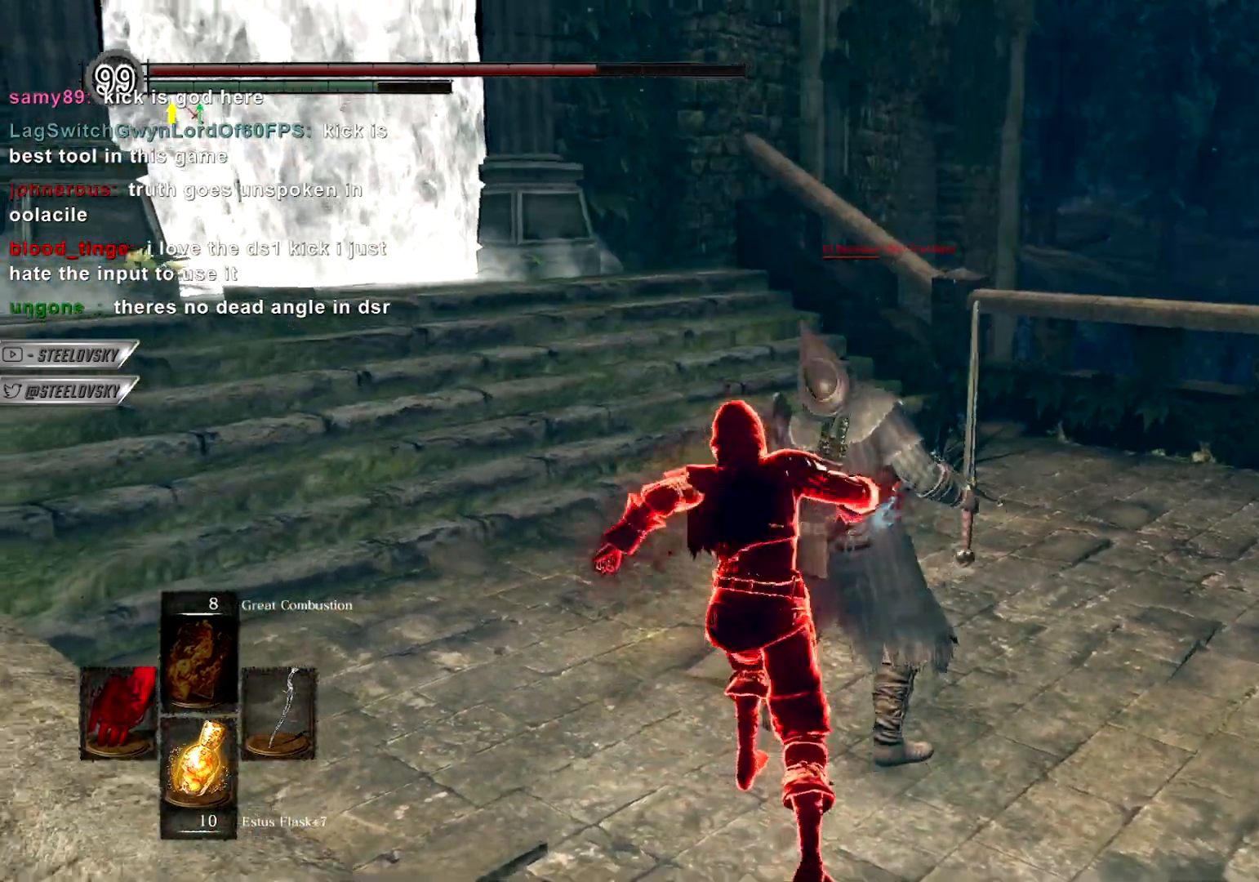
{"buttons": [], "left_stick": "up", "right_stick": "center", "events": [[150, "left_stick", "up"]]}
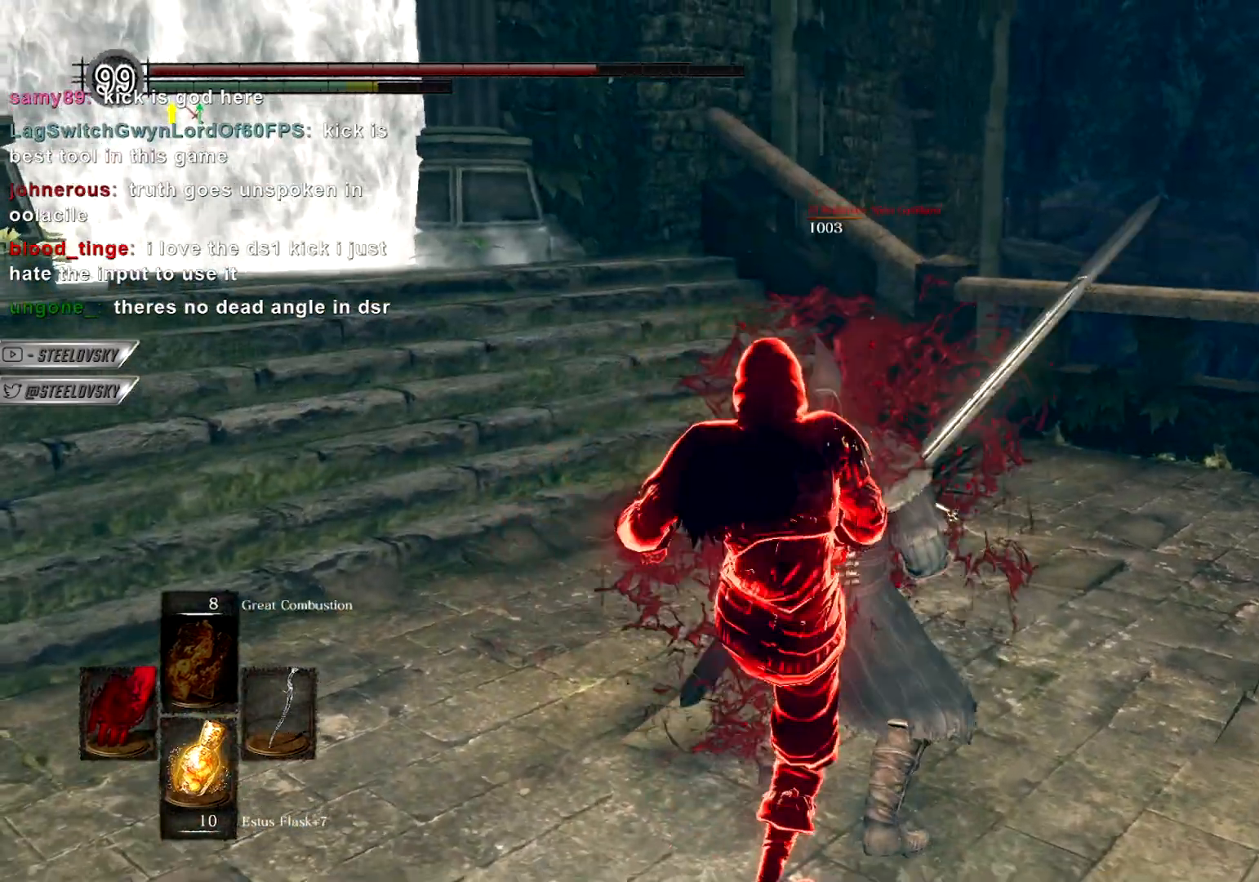
{"buttons": ["CIRCLE"], "left_stick": "up", "right_stick": "down-right", "events": [[367, "CIRCLE", "down"], [367, "right_stick", "down-right"]]}
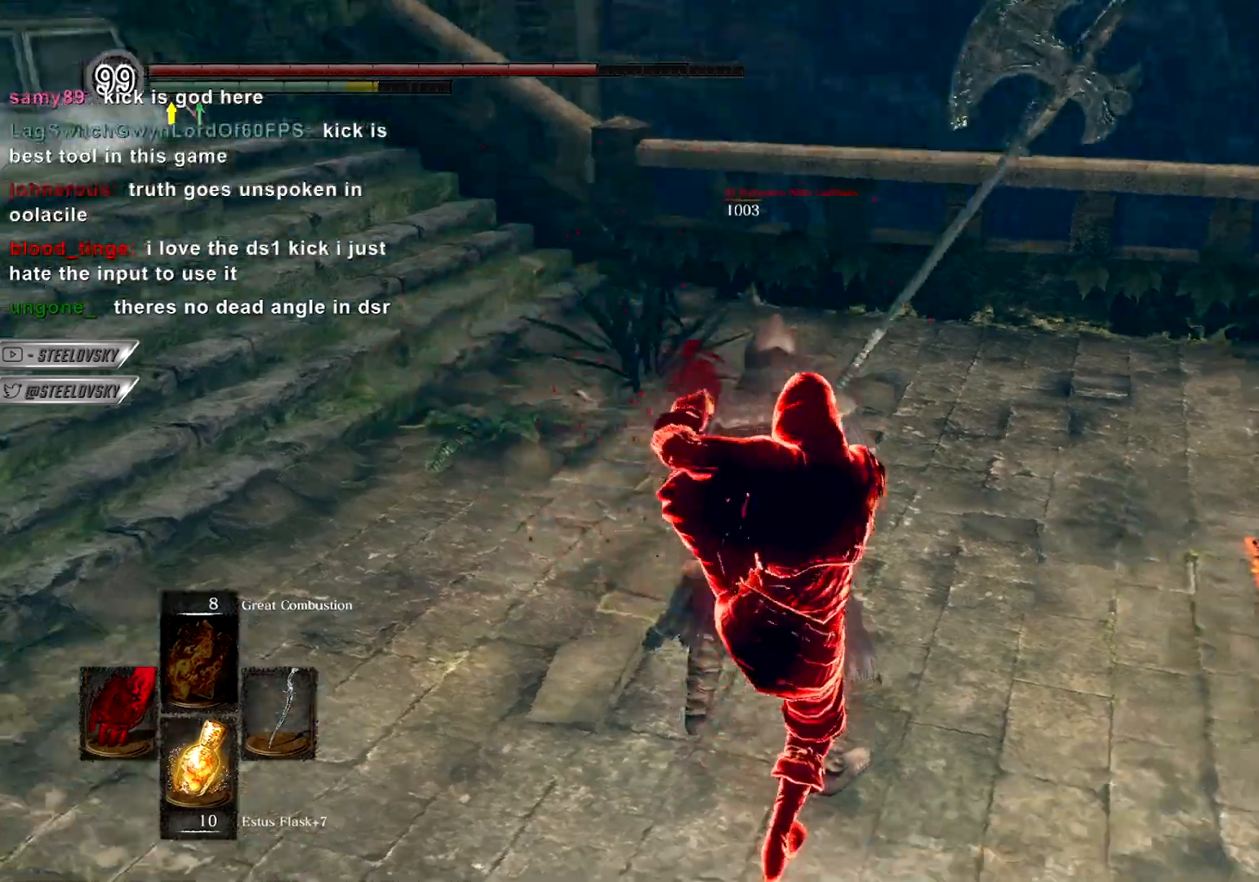
{"buttons": ["CIRCLE"], "left_stick": "up", "right_stick": "center", "events": [[17, "right_stick", "center"]]}
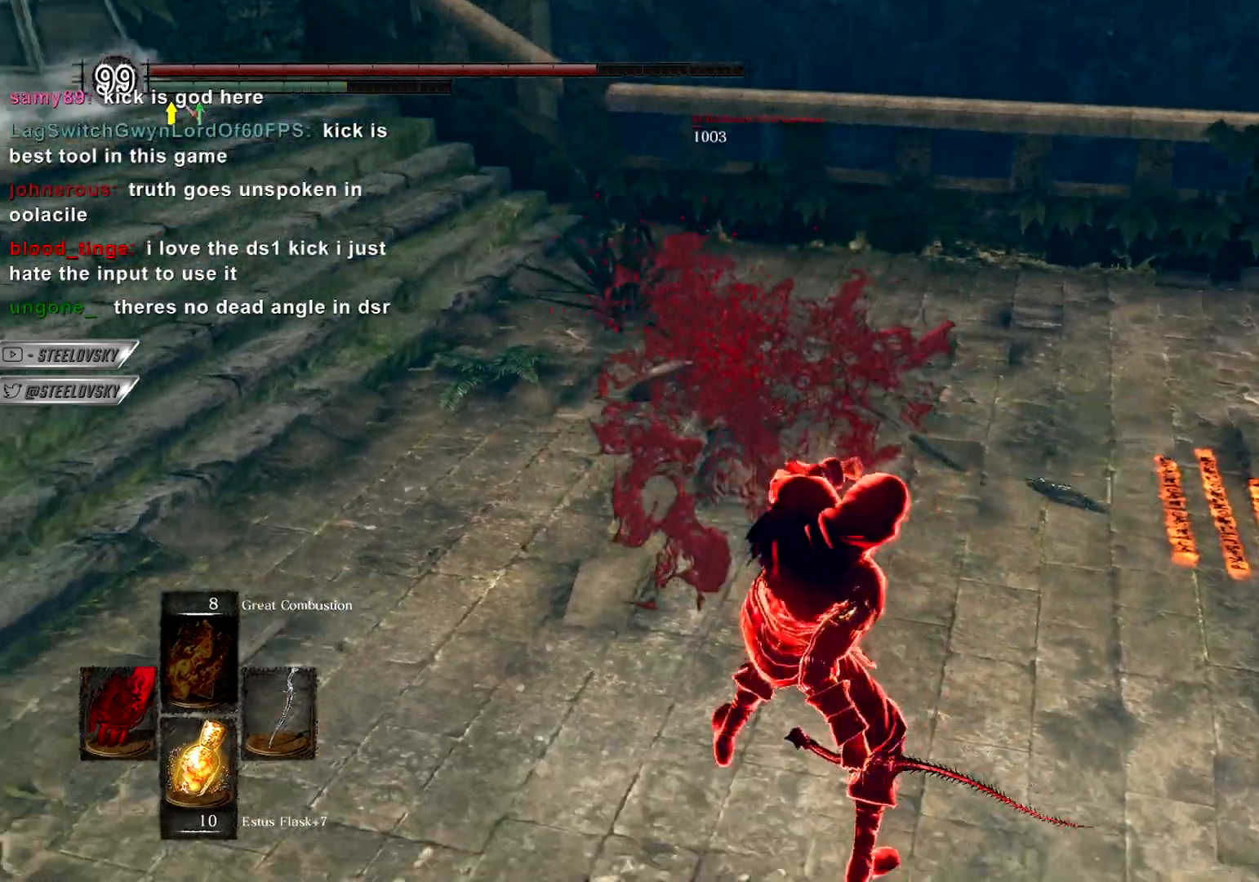
{"buttons": ["CIRCLE"], "left_stick": "up", "right_stick": "center", "events": []}
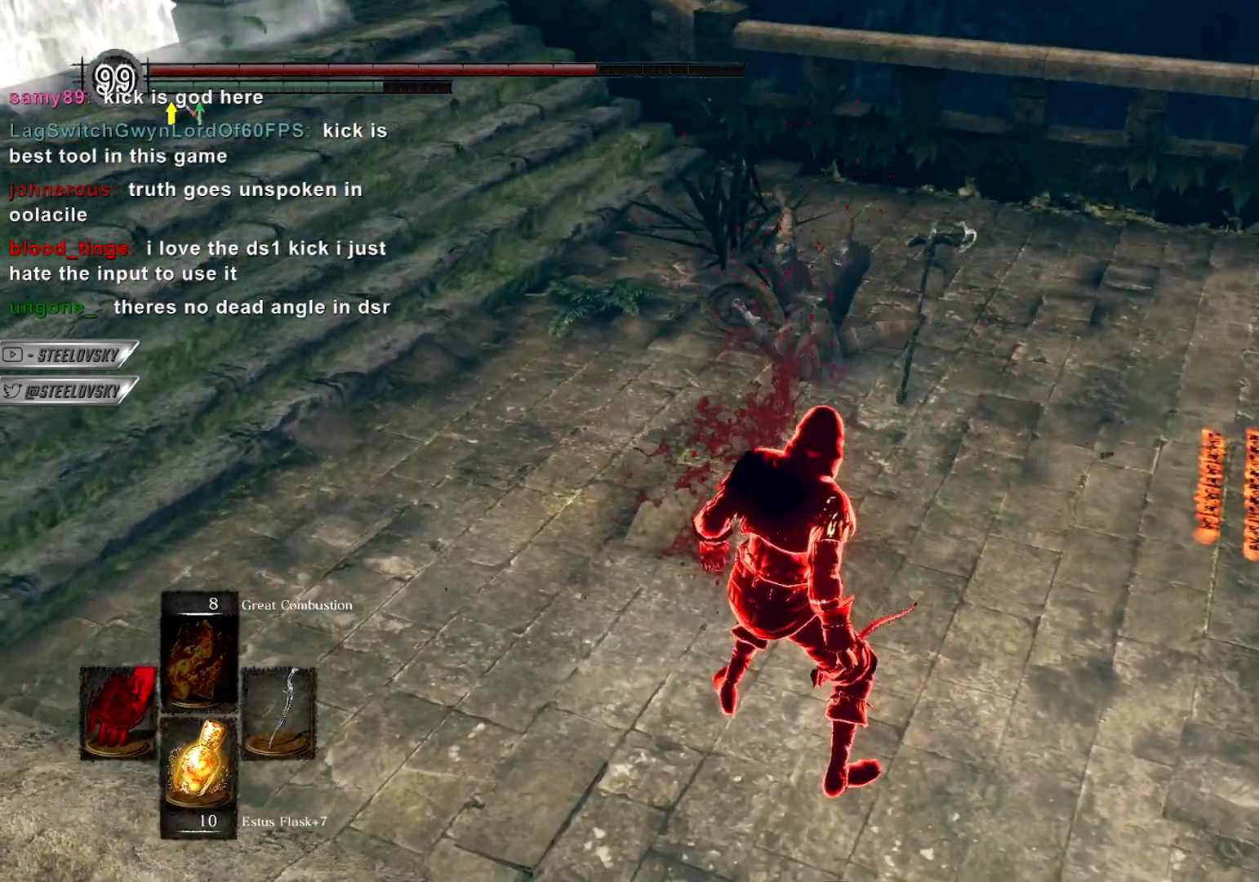
{"buttons": ["CIRCLE", "DPAD_LEFT"], "left_stick": "up", "right_stick": "center", "events": [[450, "DPAD_LEFT", "down"]]}
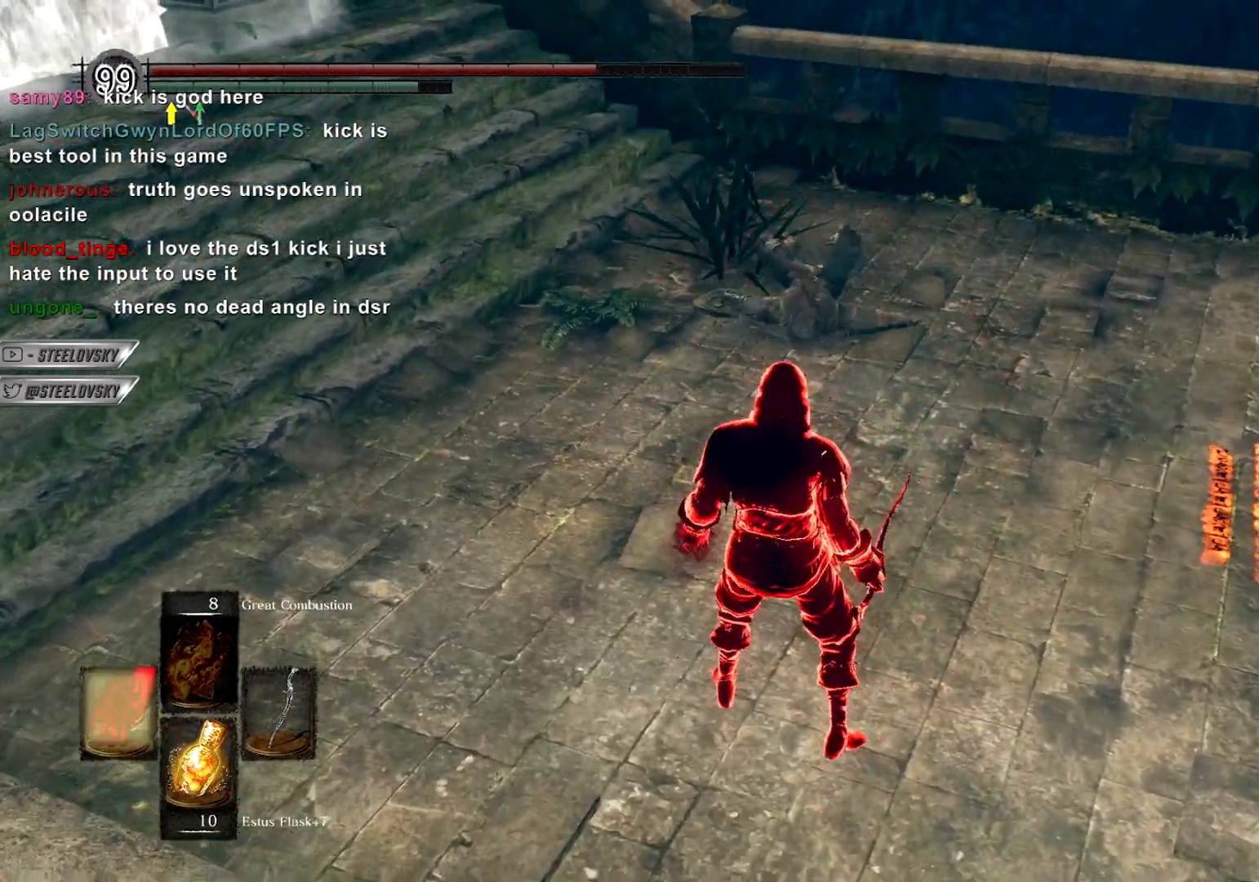
{"buttons": ["CIRCLE"], "left_stick": "up", "right_stick": "down", "events": [[83, "DPAD_LEFT", "up"], [433, "right_stick", "down"]]}
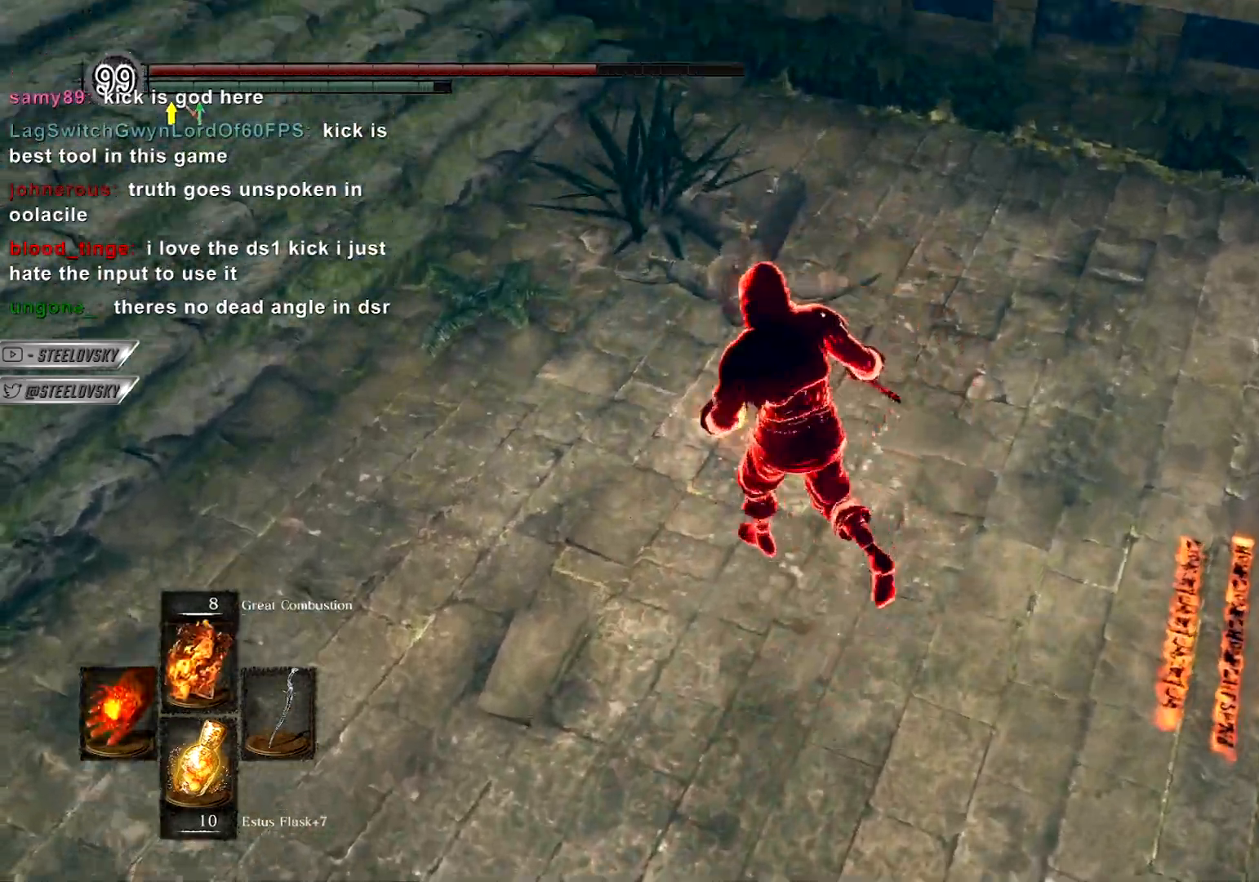
{"buttons": ["CIRCLE"], "left_stick": "up-left", "right_stick": "center", "events": [[33, "right_stick", "center"], [217, "left_stick", "up-left"]]}
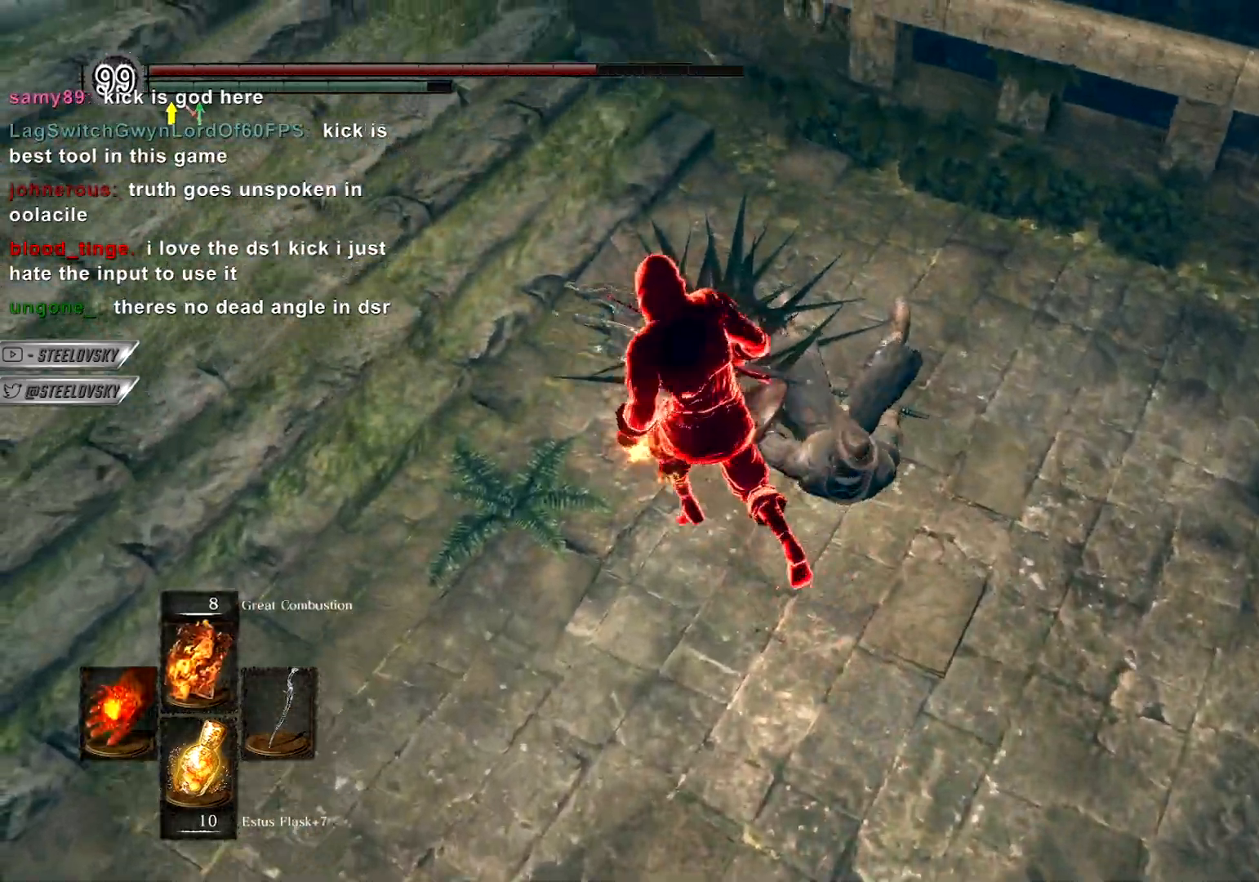
{"buttons": ["CIRCLE"], "left_stick": "down-right", "right_stick": "center", "events": [[167, "left_stick", "up-right"], [233, "left_stick", "down-right"]]}
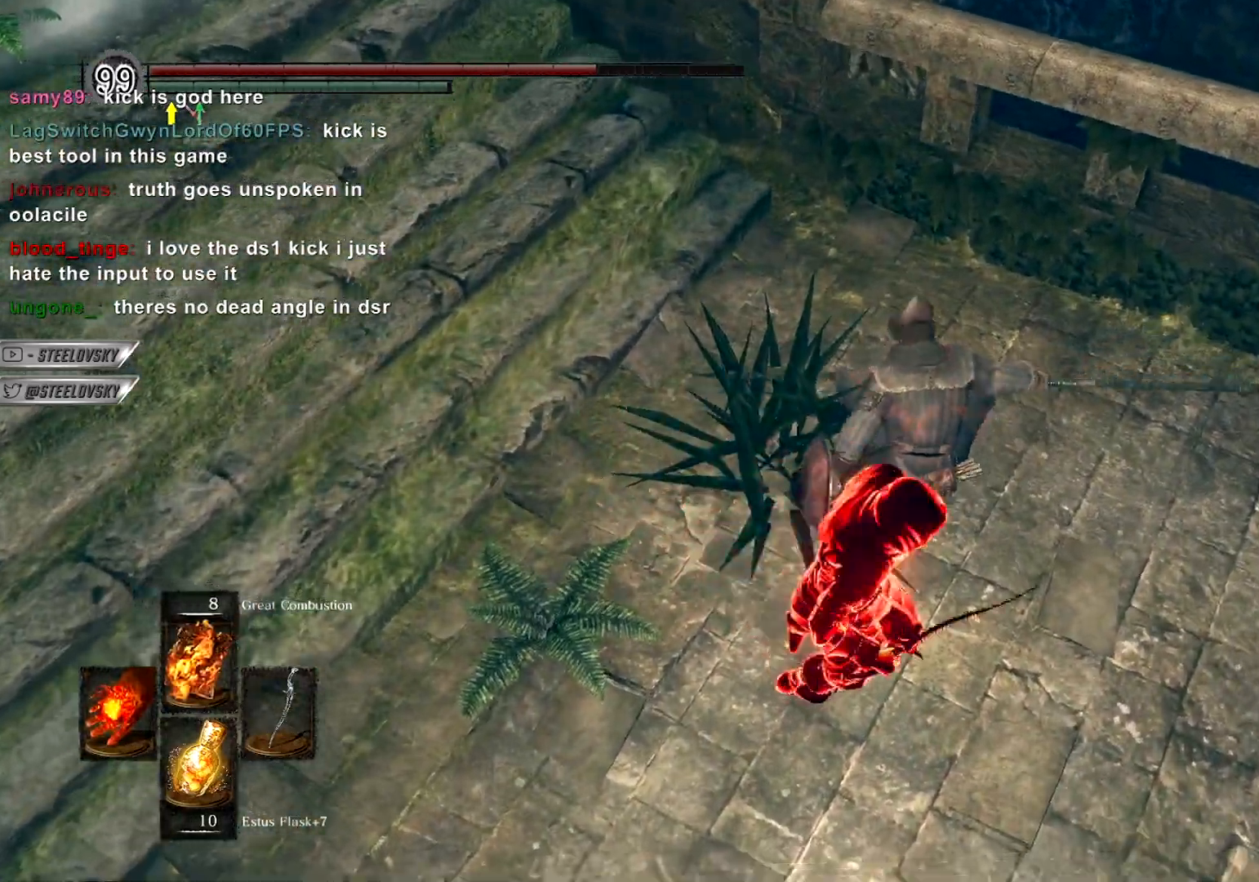
{"buttons": [], "left_stick": "up-right", "right_stick": "center", "events": [[17, "CIRCLE", "up"], [33, "L1", "down"], [33, "left_stick", "up-right"], [83, "R3", "down"], [133, "L1", "up"], [183, "R3", "up"]]}
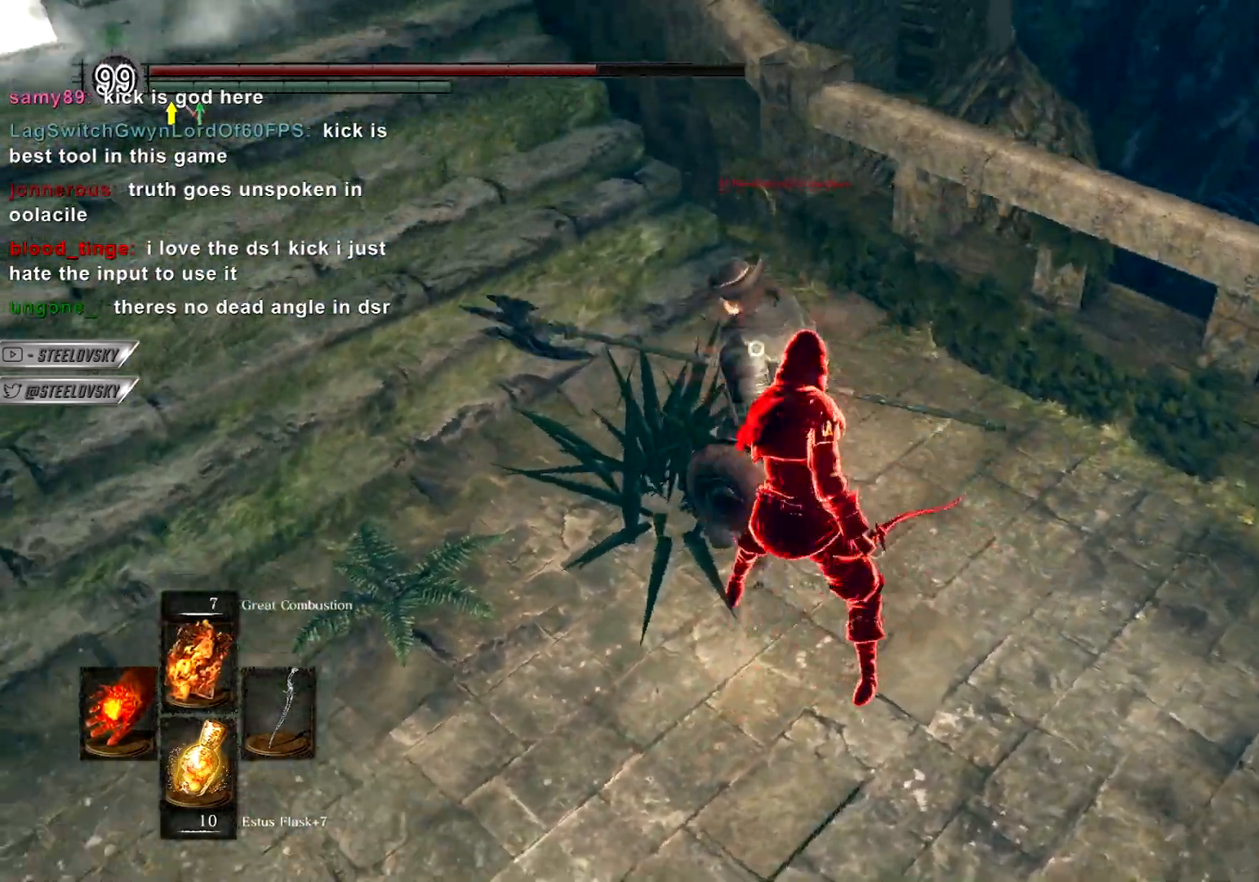
{"buttons": ["CIRCLE", "R3", "DPAD_LEFT"], "left_stick": "up", "right_stick": "center", "events": [[117, "left_stick", "up"], [450, "DPAD_LEFT", "down"], [467, "DPAD_DOWN", "down"], [467, "R3", "down"], [483, "CIRCLE", "down"], [500, "DPAD_DOWN", "up"]]}
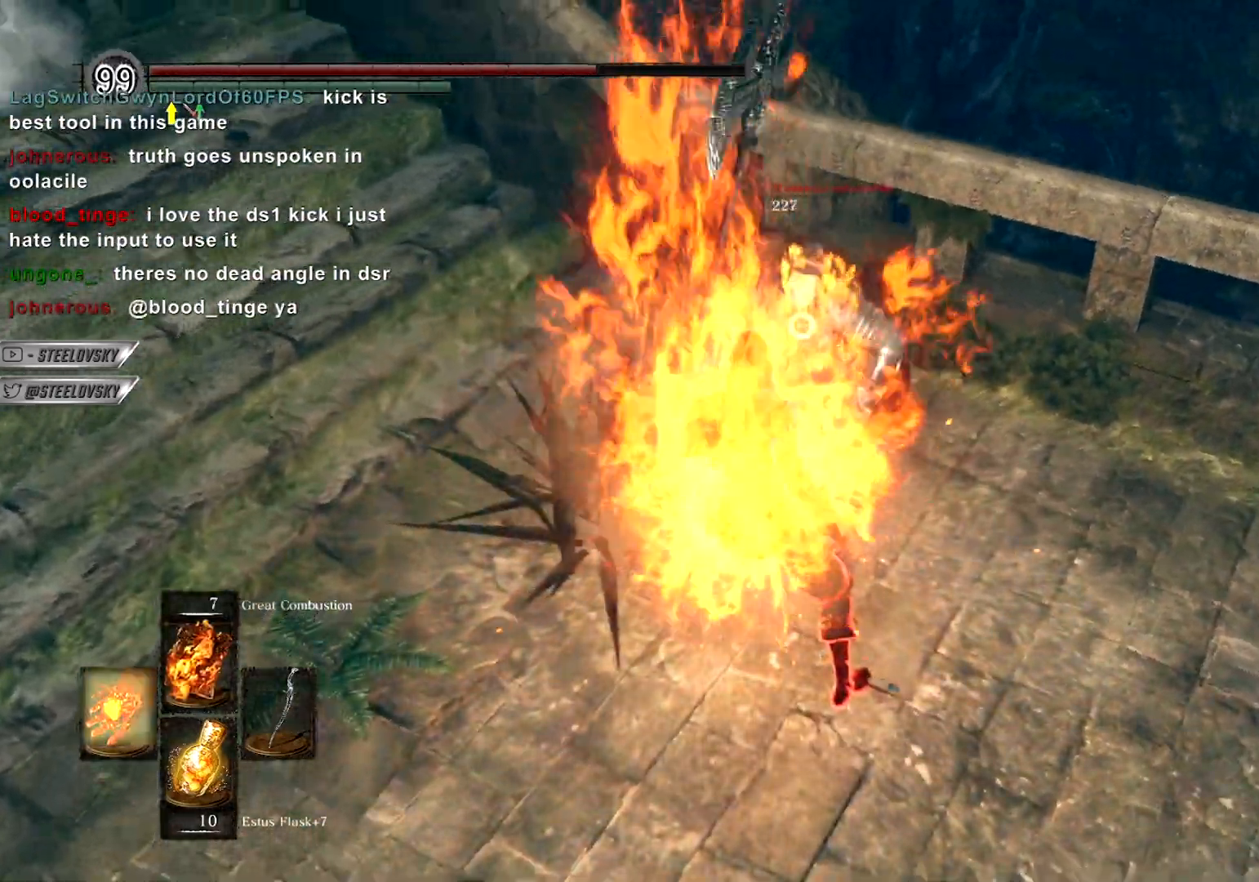
{"buttons": ["CIRCLE"], "left_stick": "down-left", "right_stick": "center", "events": [[33, "left_stick", "up-left"], [67, "DPAD_LEFT", "up"], [67, "R3", "up"], [233, "left_stick", "down-left"]]}
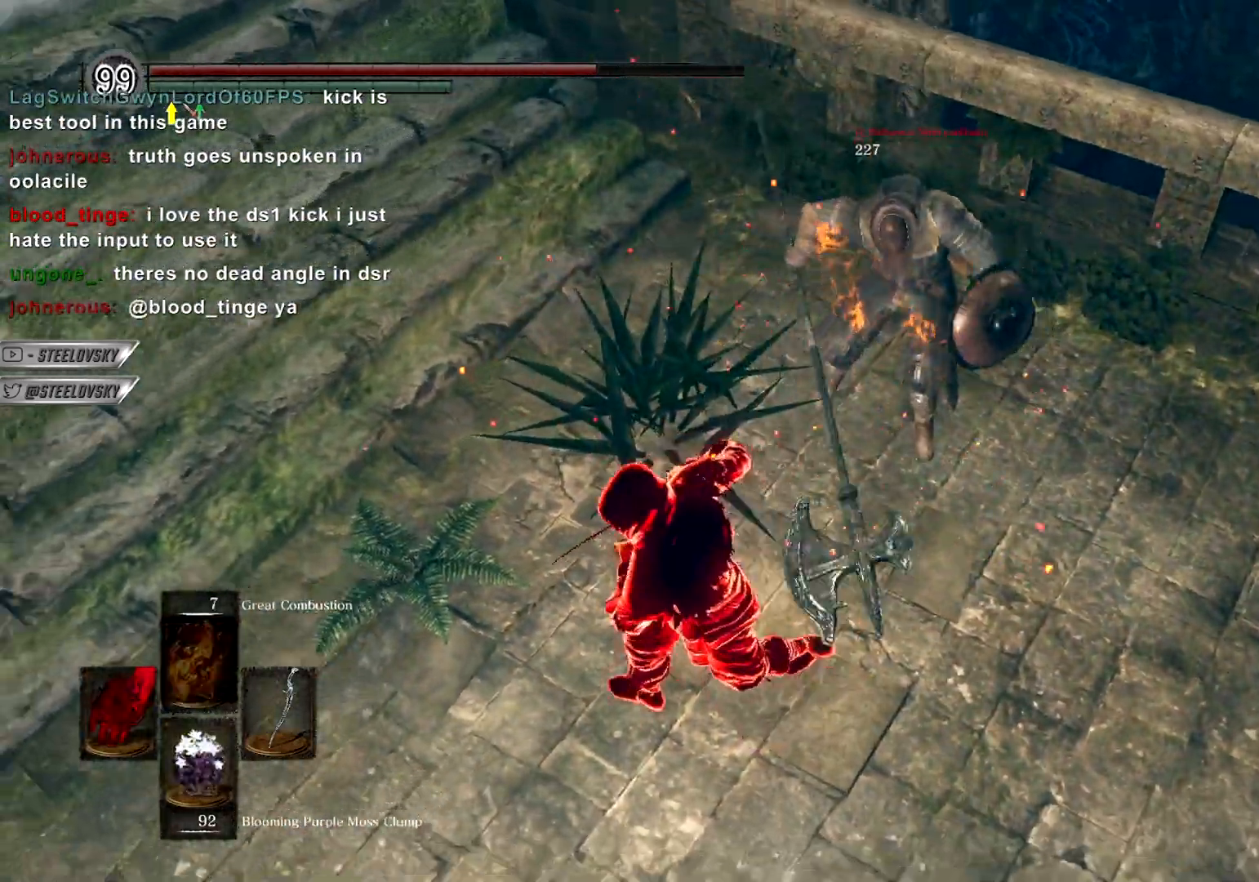
{"buttons": ["CIRCLE", "START"], "left_stick": "down-right", "right_stick": "center", "events": [[133, "left_stick", "down"], [250, "right_stick", "right"], [333, "left_stick", "down-right"], [333, "right_stick", "center"], [417, "START", "down"]]}
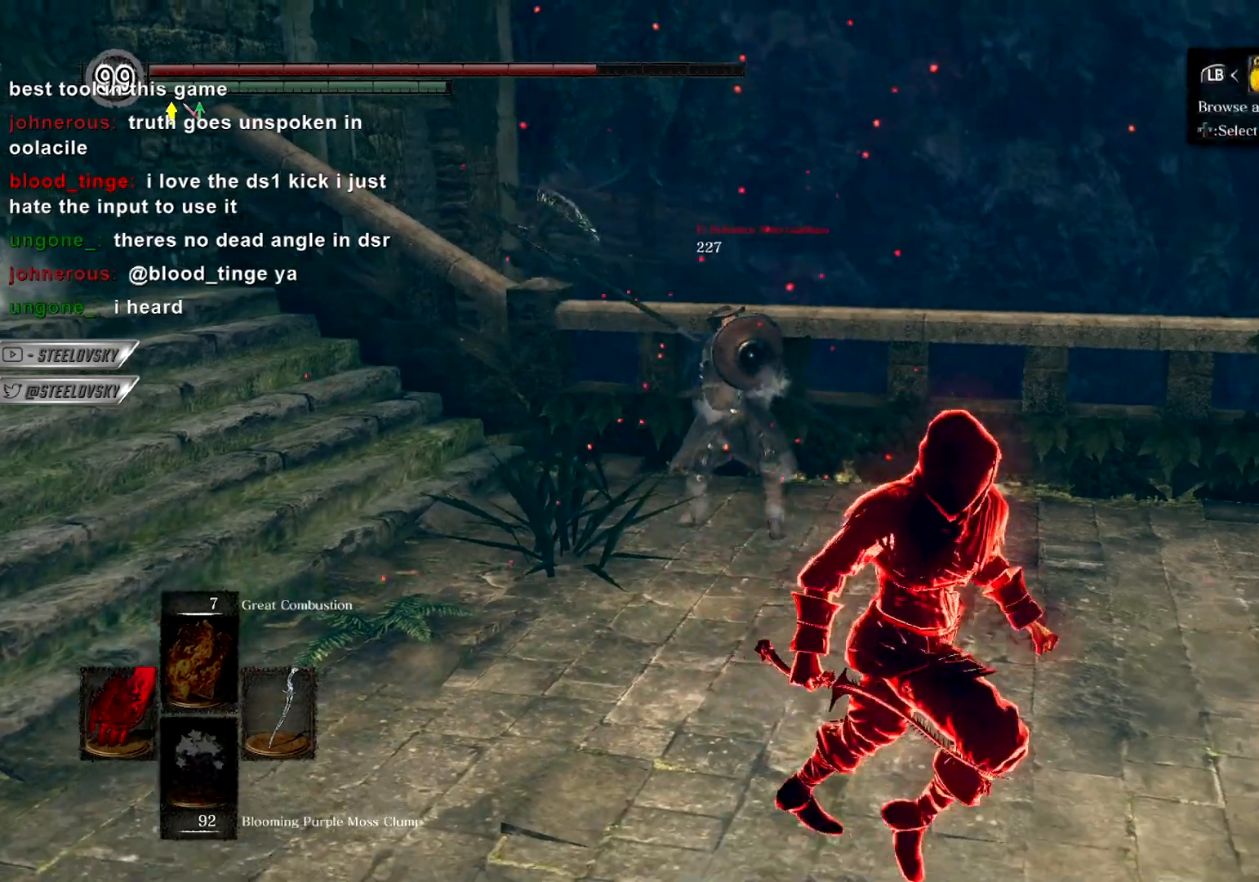
{"buttons": ["CROSS", "CIRCLE"], "left_stick": "up-right", "right_stick": "center", "events": [[17, "START", "up"], [100, "DPAD_RIGHT", "down"], [183, "DPAD_RIGHT", "up"], [217, "left_stick", "right"], [233, "CROSS", "down"], [300, "DPAD_UP", "down"], [333, "left_stick", "up-right"], [350, "DPAD_LEFT", "down"], [367, "CROSS", "up"], [450, "DPAD_LEFT", "up"], [450, "DPAD_UP", "up"], [483, "CROSS", "down"]]}
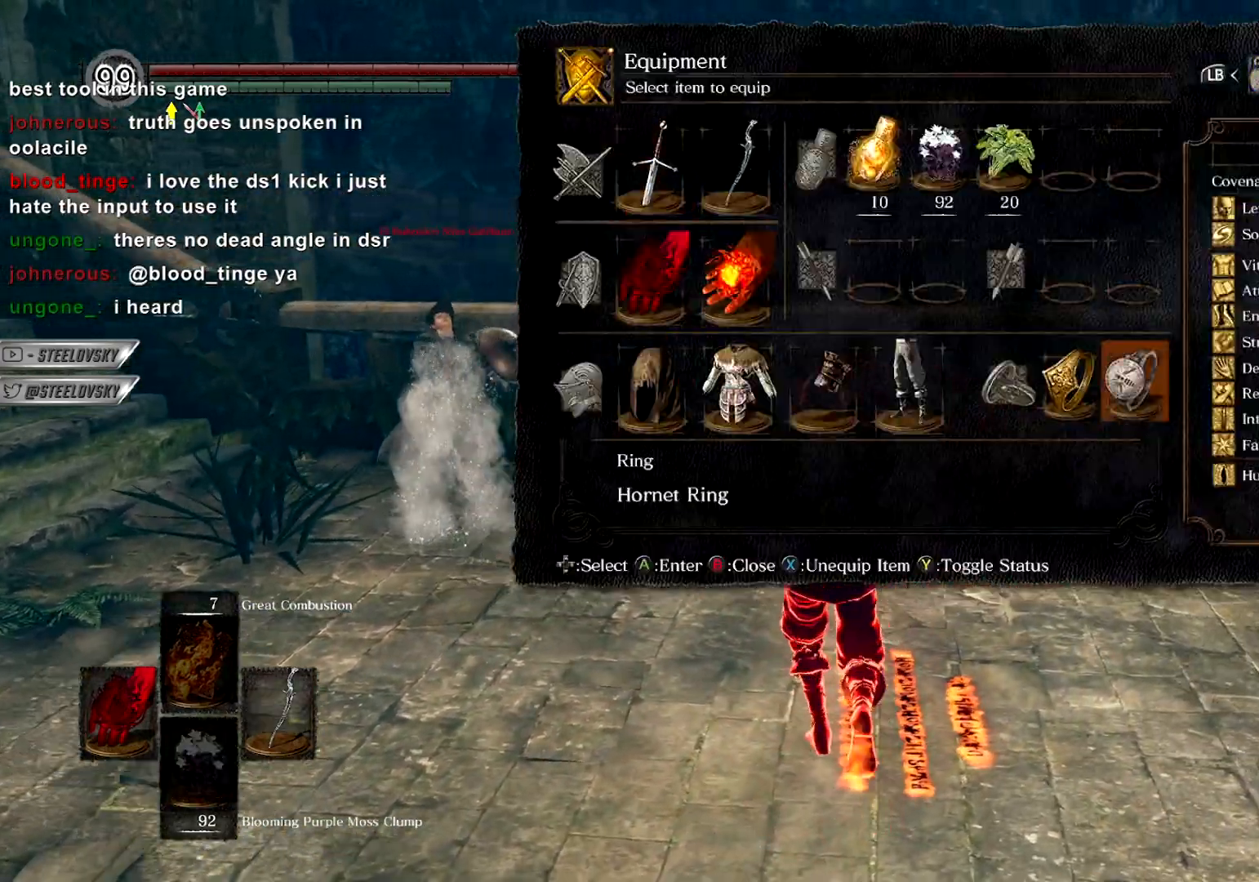
{"buttons": [], "left_stick": "down-right", "right_stick": "center", "events": [[50, "CIRCLE", "up"], [83, "CROSS", "up"], [117, "left_stick", "right"], [167, "right_stick", "down-left"], [217, "left_stick", "down-right"], [317, "right_stick", "center"]]}